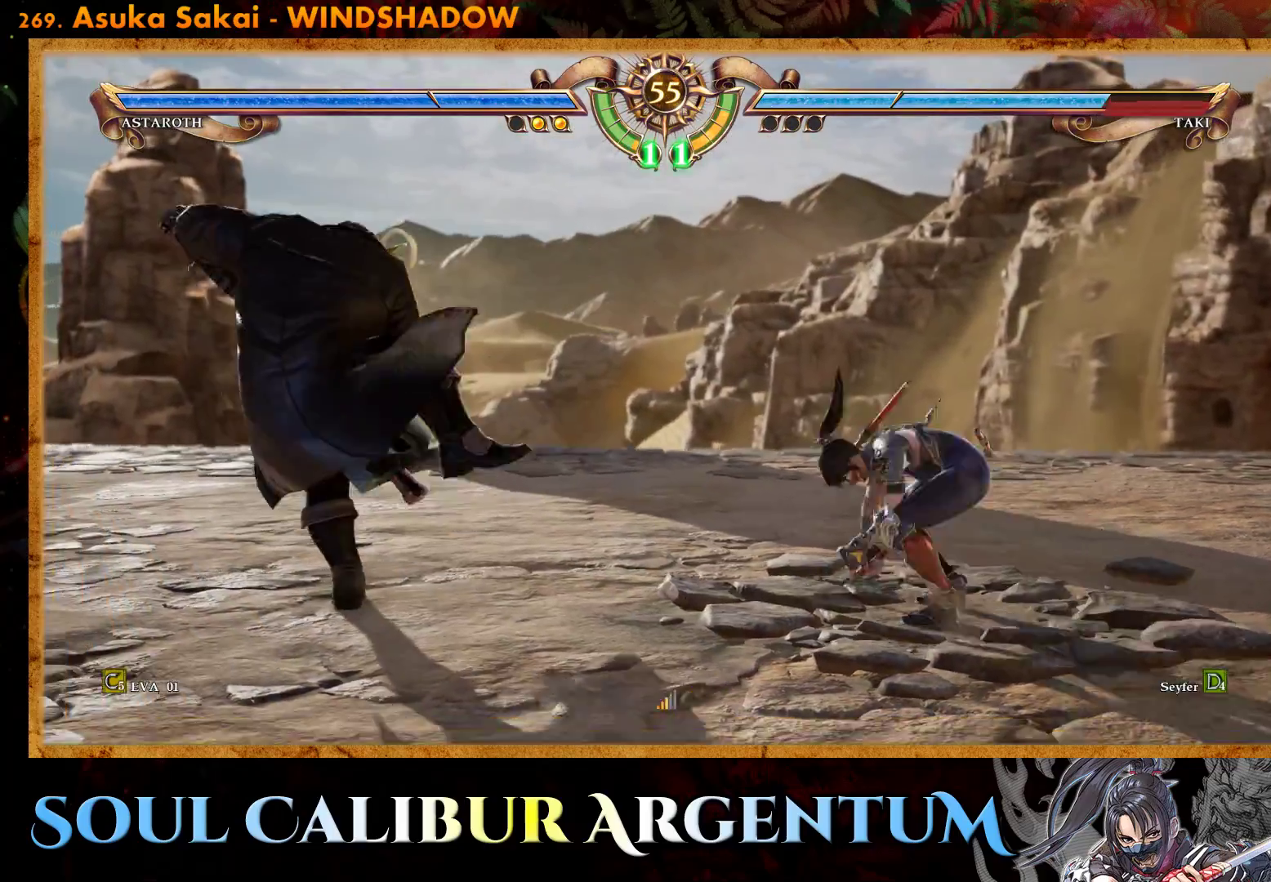
Gameplay with a controller (PlayStation layout); each line is a JSON object with the inputs held at the frame after it. "events" lists button and stick changes between this image and that frame as [ms after this image, input, new state], when the widget could be followed in between. Not read: L3 R3 left_stick.
{"buttons": [], "right_stick": "center", "events": [[117, "CIRCLE", "up"], [167, "CIRCLE", "down"], [267, "CIRCLE", "up"], [333, "CIRCLE", "down"], [433, "CIRCLE", "up"]]}
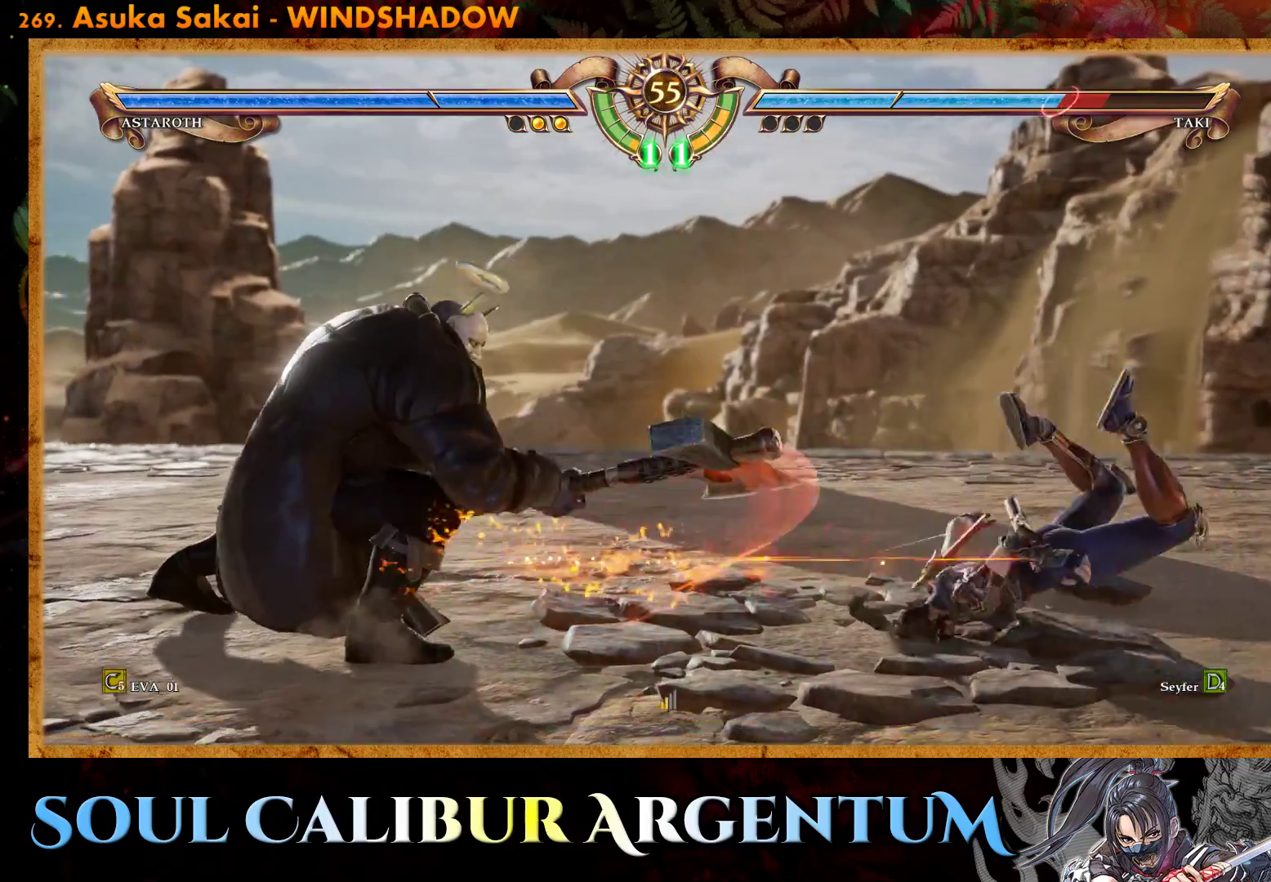
{"buttons": ["DPAD_LEFT"], "right_stick": "center", "events": [[233, "DPAD_LEFT", "down"], [333, "DPAD_LEFT", "up"], [400, "DPAD_LEFT", "down"]]}
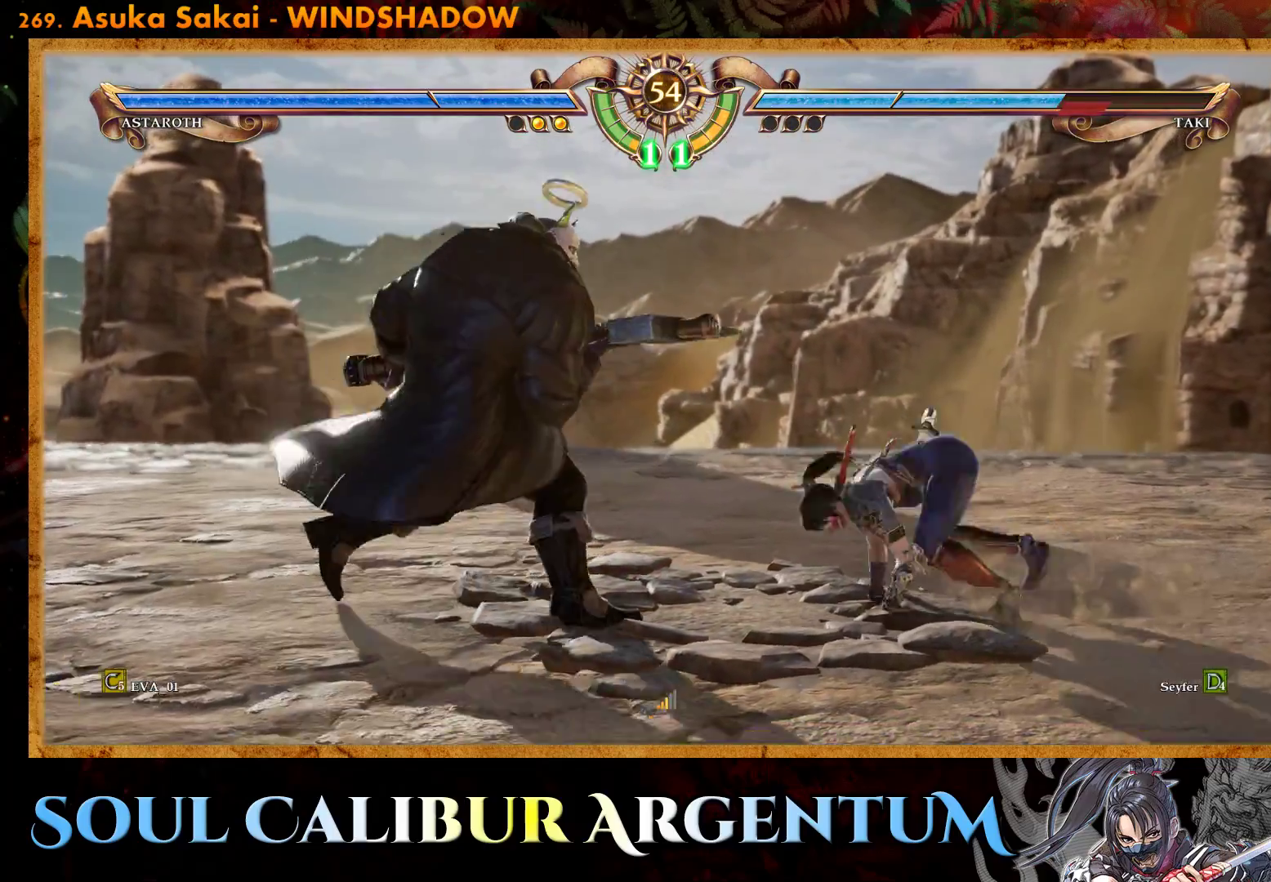
{"buttons": ["CIRCLE"], "right_stick": "center", "events": [[150, "DPAD_LEFT", "up"], [167, "CIRCLE", "down"], [283, "CIRCLE", "up"], [333, "CIRCLE", "down"], [433, "CIRCLE", "up"], [467, "CIRCLE", "down"]]}
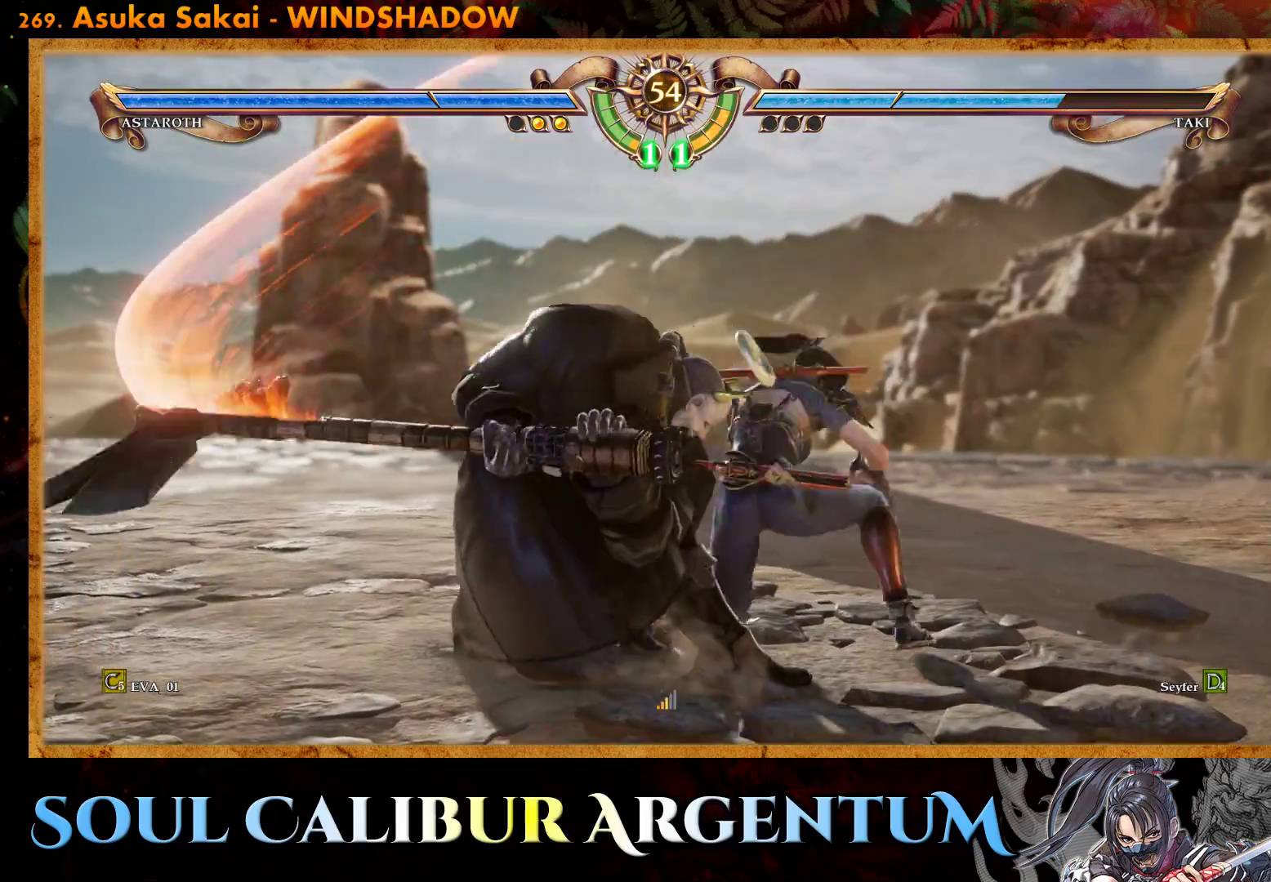
{"buttons": ["TRIANGLE", "DPAD_RIGHT"], "right_stick": "center", "events": [[100, "CIRCLE", "up"], [133, "CIRCLE", "down"], [233, "CIRCLE", "up"], [417, "DPAD_RIGHT", "down"], [500, "TRIANGLE", "down"]]}
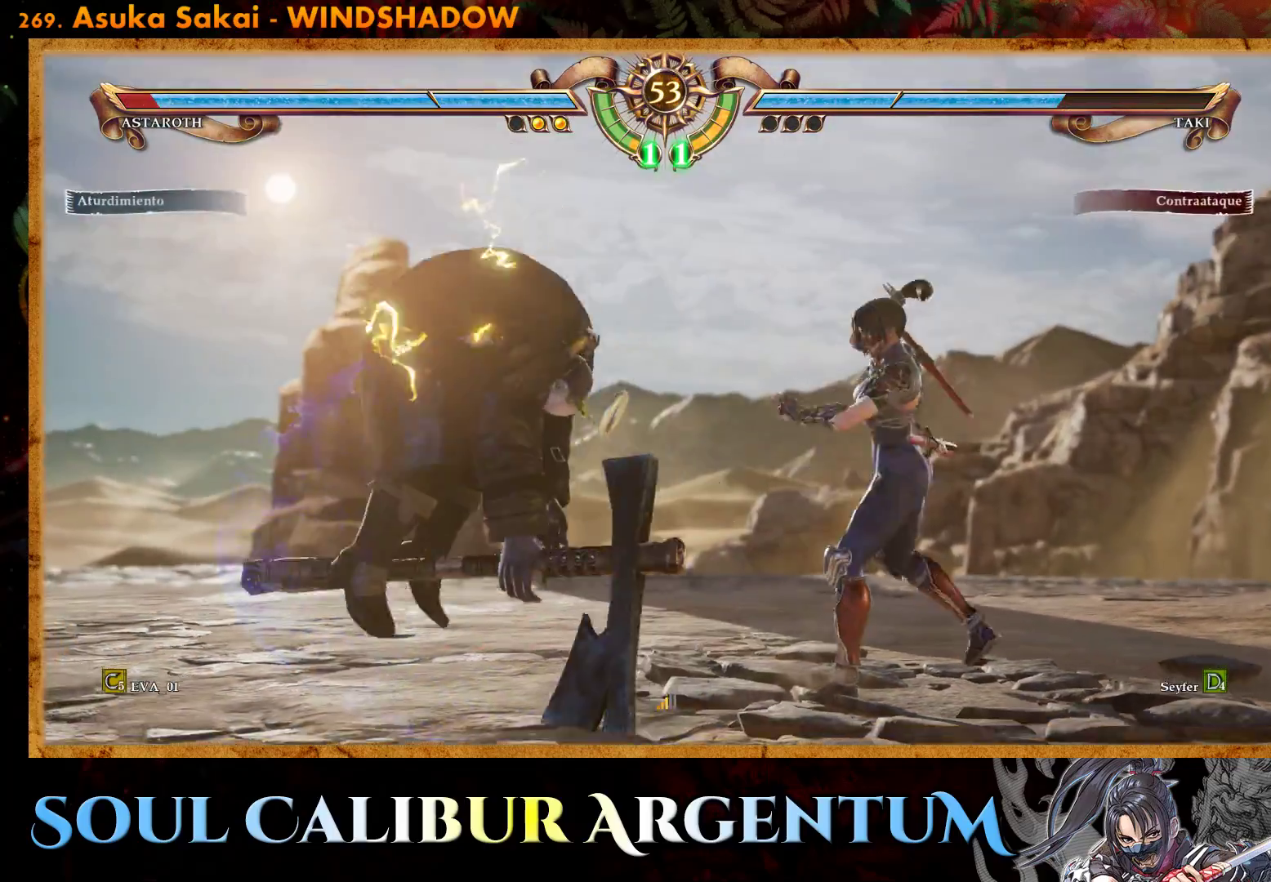
{"buttons": ["DPAD_RIGHT"], "right_stick": "center", "events": [[83, "TRIANGLE", "up"], [167, "SQUARE", "down"], [250, "SQUARE", "up"]]}
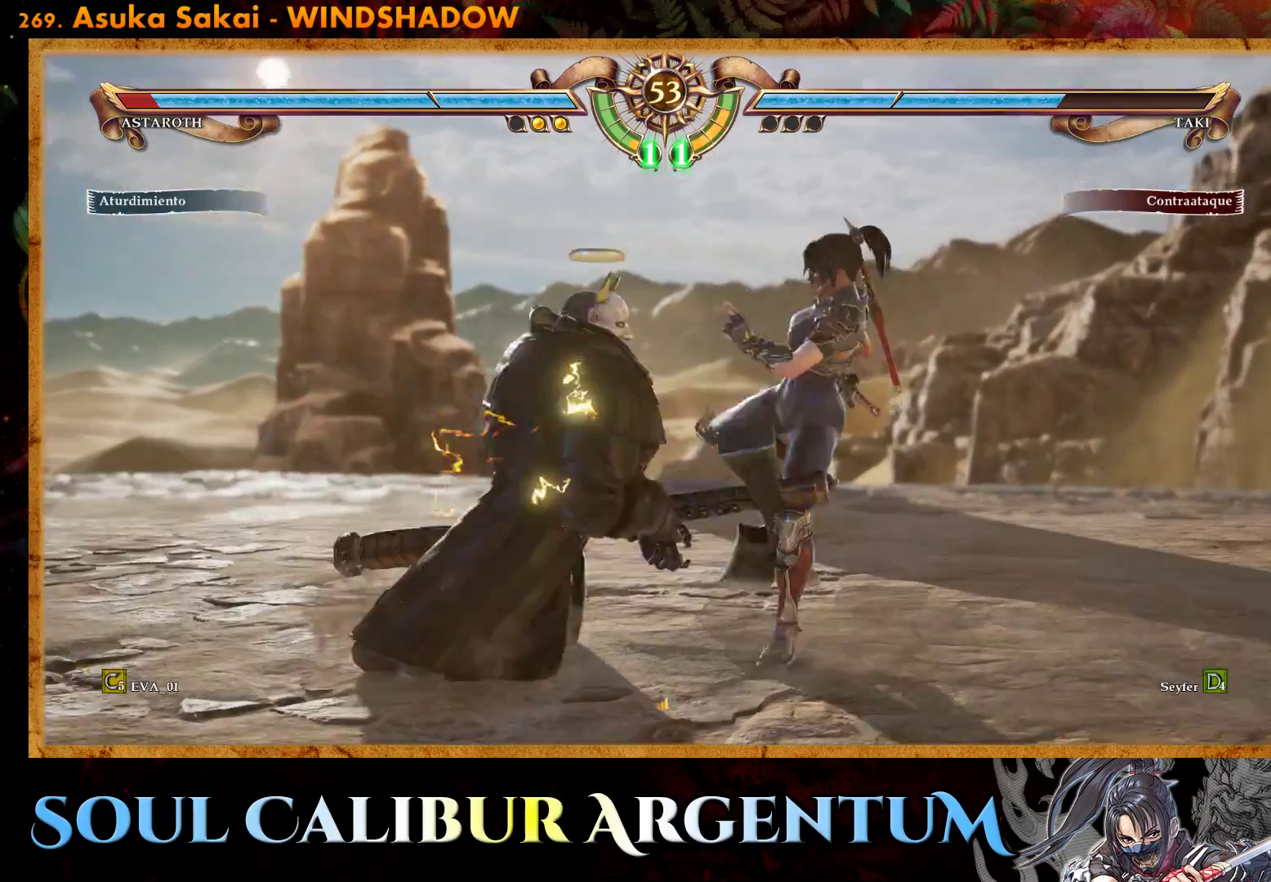
{"buttons": ["TRIANGLE", "DPAD_RIGHT"], "right_stick": "center", "events": [[433, "TRIANGLE", "down"]]}
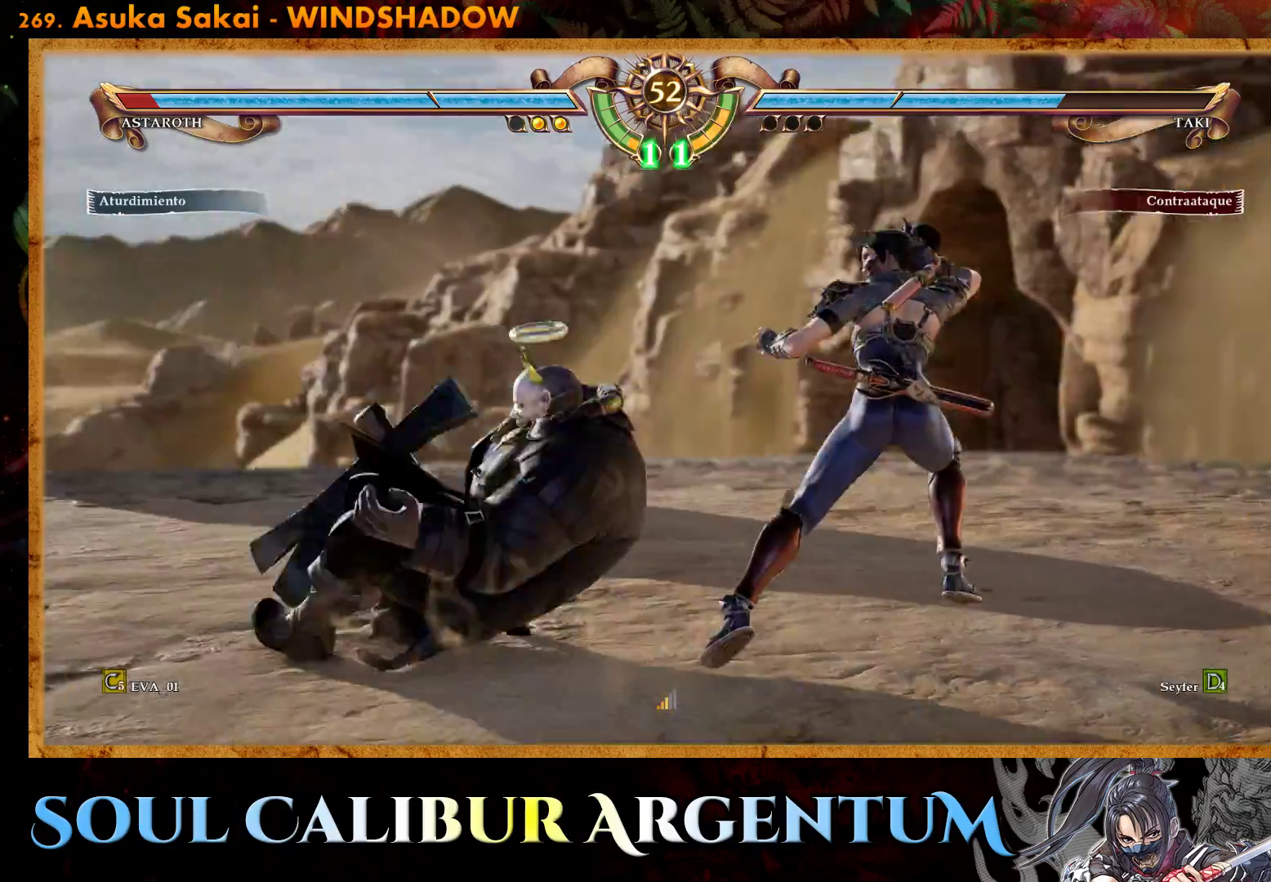
{"buttons": ["DPAD_RIGHT"], "right_stick": "center", "events": [[50, "TRIANGLE", "up"], [183, "SQUARE", "down"], [500, "SQUARE", "up"]]}
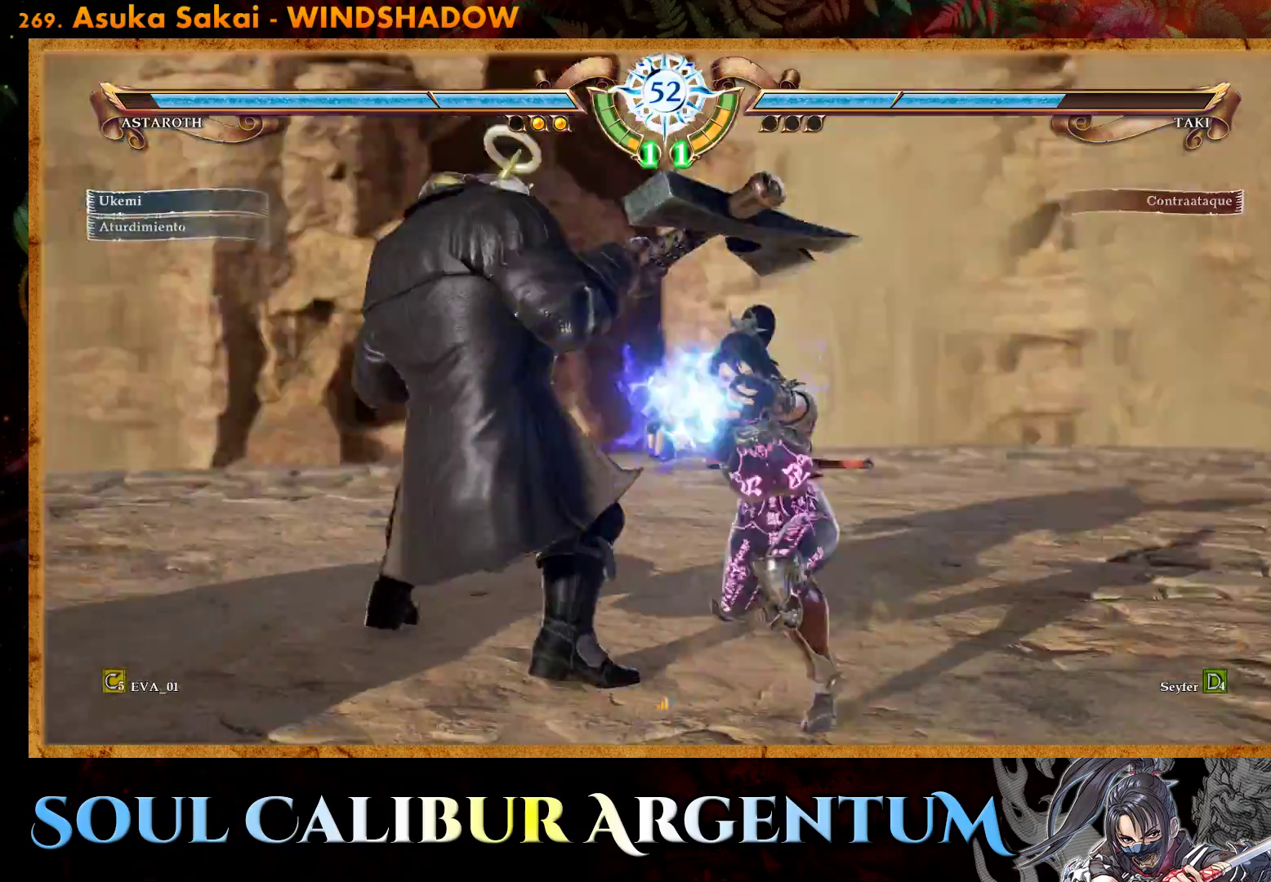
{"buttons": ["CROSS"], "right_stick": "center", "events": [[67, "DPAD_RIGHT", "up"], [217, "CROSS", "down"], [250, "DPAD_LEFT", "down"], [333, "DPAD_LEFT", "up"]]}
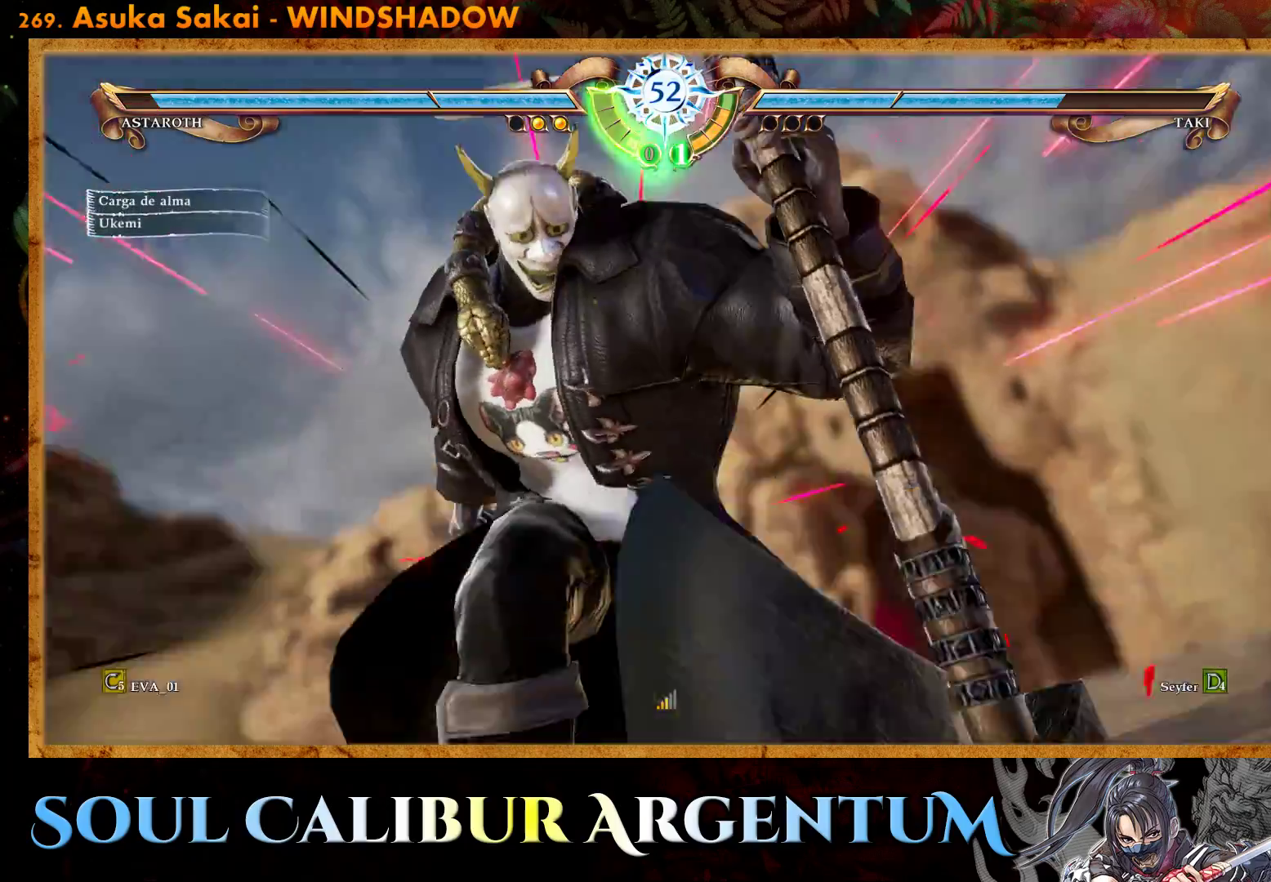
{"buttons": ["CROSS"], "right_stick": "center", "events": []}
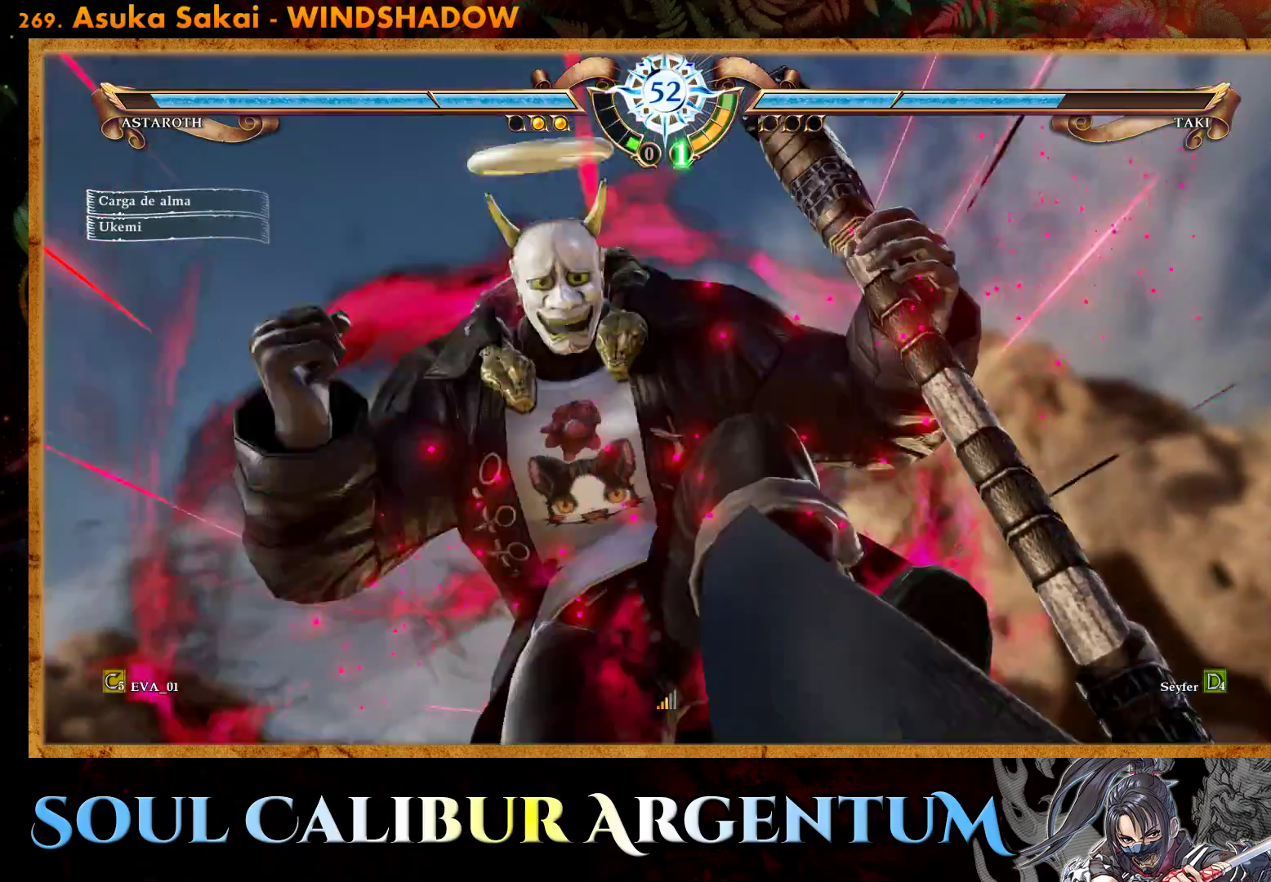
{"buttons": ["CROSS"], "right_stick": "center", "events": []}
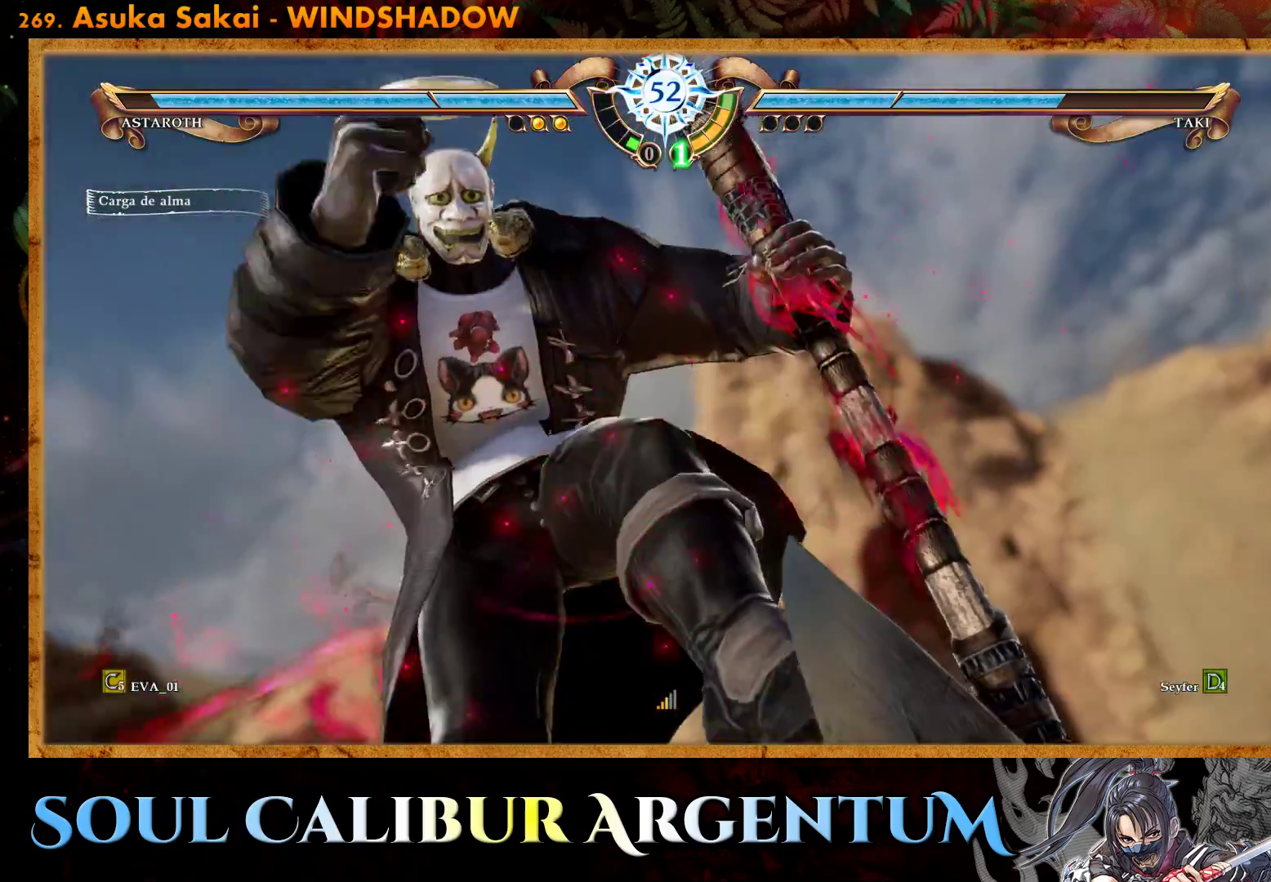
{"buttons": ["CROSS"], "right_stick": "center", "events": []}
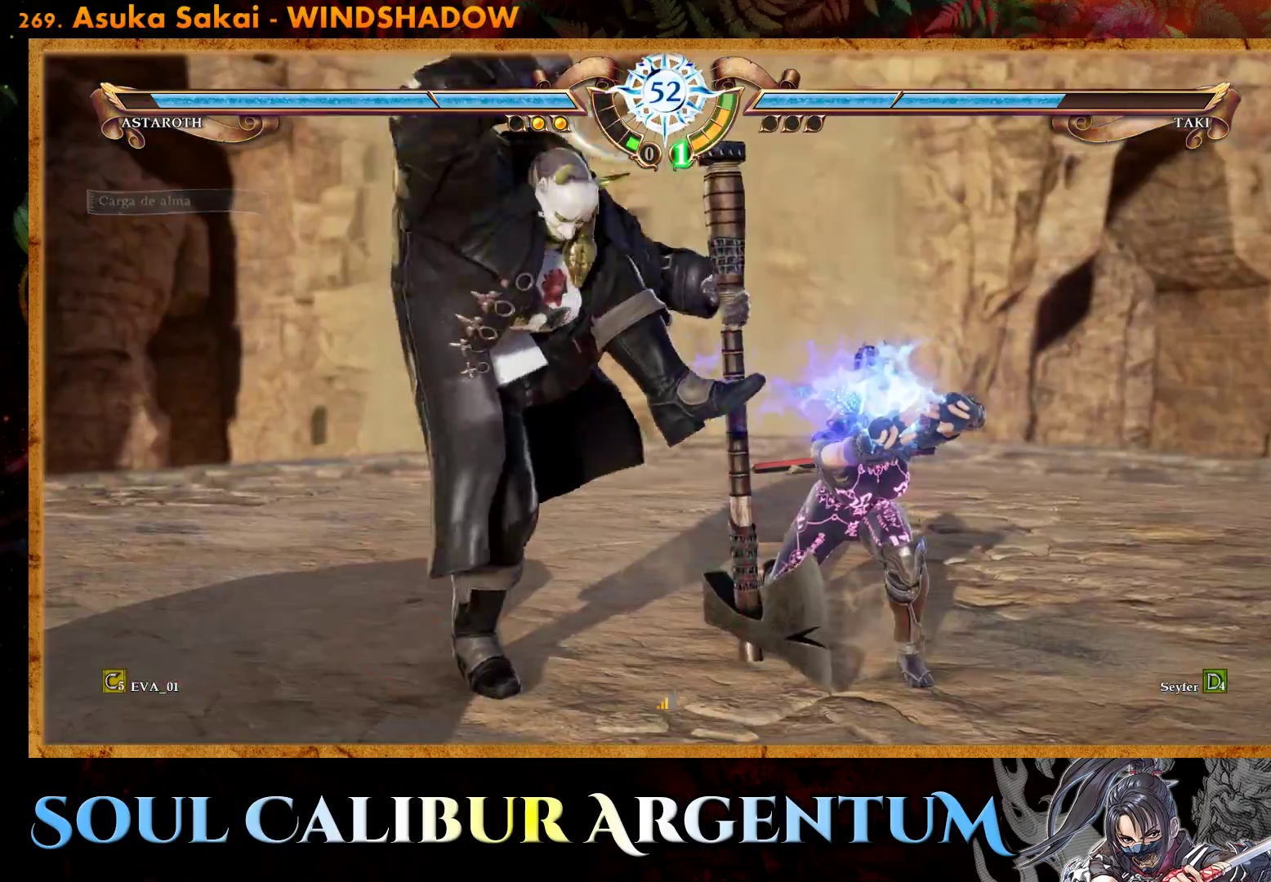
{"buttons": [], "right_stick": "center", "events": [[417, "CROSS", "up"]]}
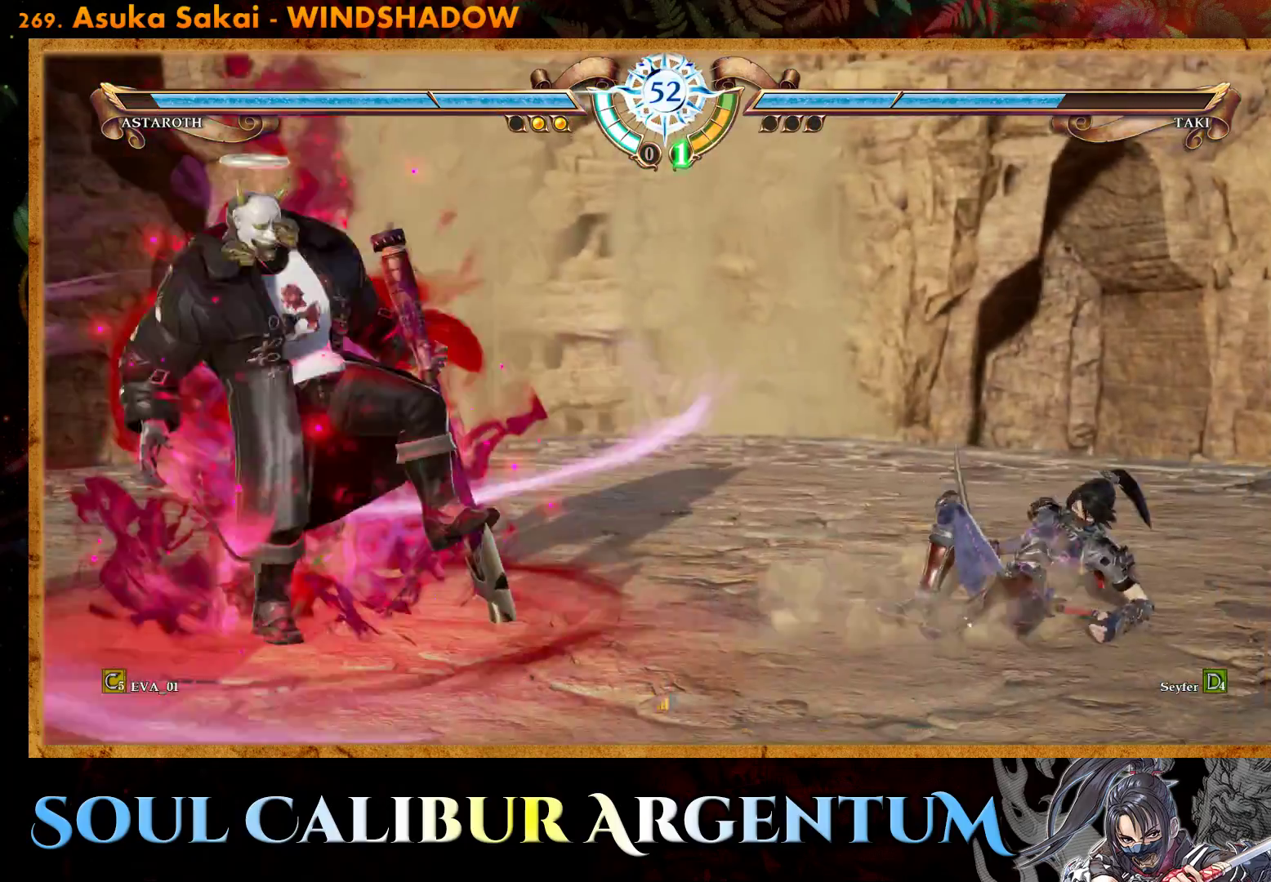
{"buttons": ["CIRCLE"], "right_stick": "center", "events": [[250, "DPAD_LEFT", "down"], [333, "DPAD_LEFT", "up"], [383, "DPAD_LEFT", "down"], [417, "CIRCLE", "down"], [500, "DPAD_LEFT", "up"]]}
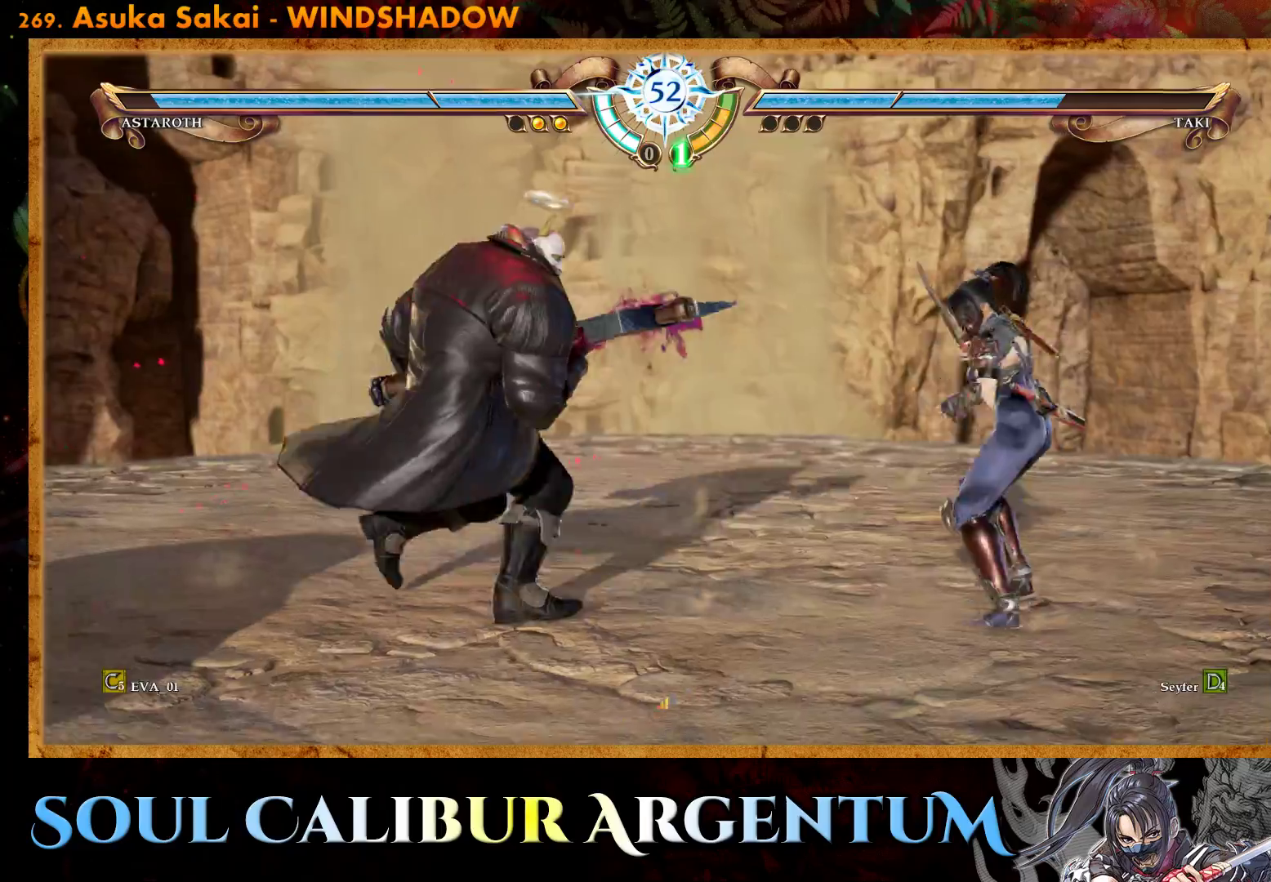
{"buttons": ["CROSS"], "right_stick": "center", "events": [[17, "CIRCLE", "up"], [100, "CROSS", "down"]]}
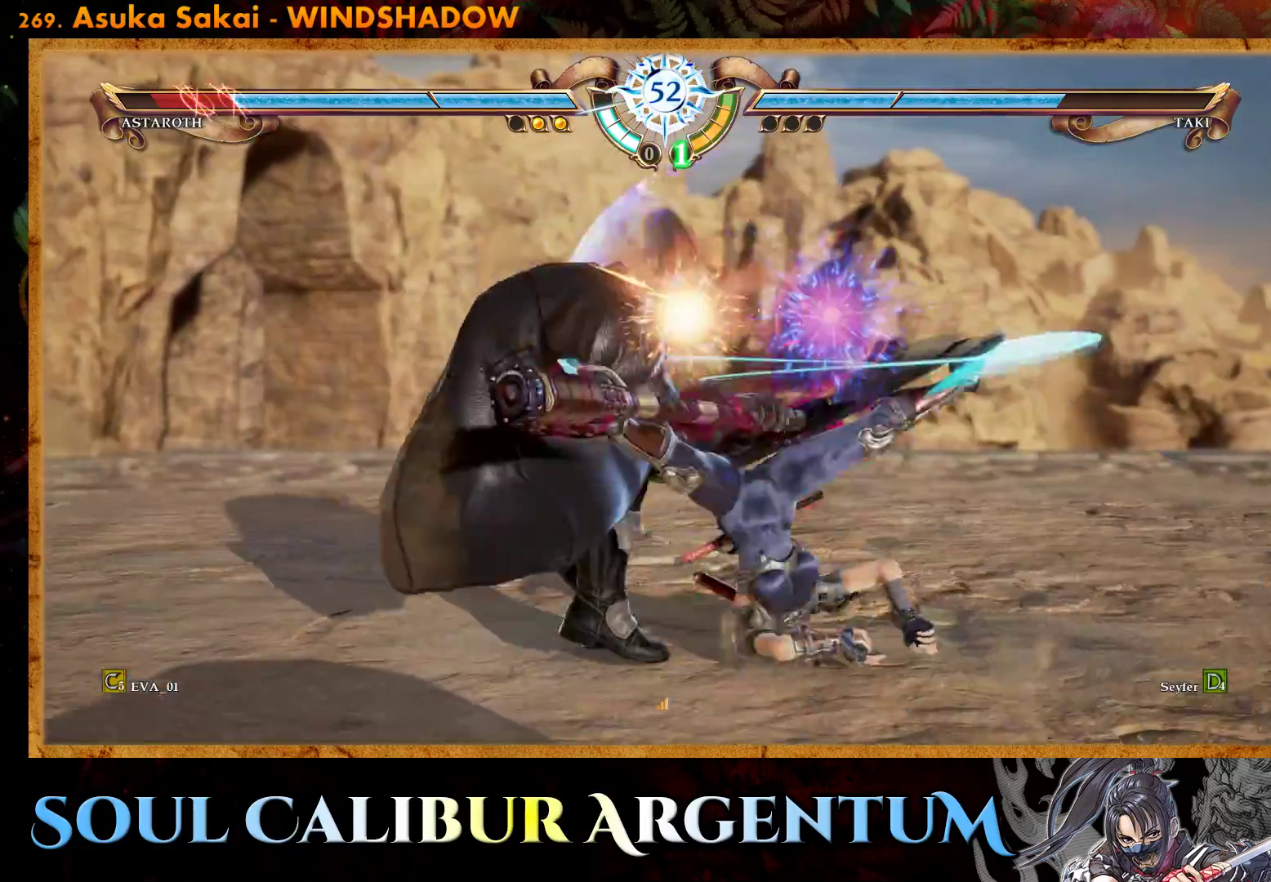
{"buttons": ["DPAD_UP", "DPAD_LEFT"], "right_stick": "center", "events": [[267, "CROSS", "up"], [400, "DPAD_LEFT", "down"], [400, "DPAD_UP", "down"], [400, "SQUARE", "down"], [483, "SQUARE", "up"]]}
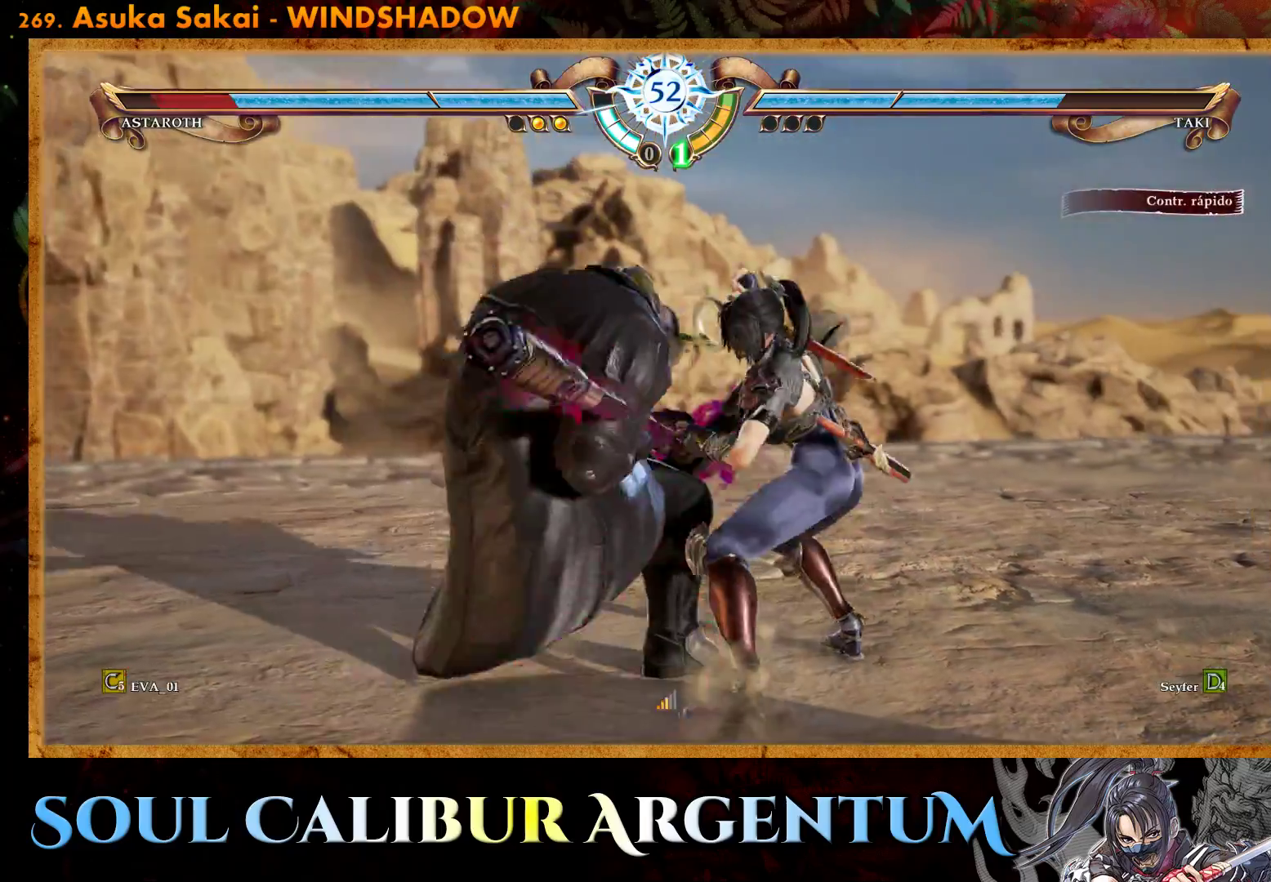
{"buttons": ["CROSS", "DPAD_UP", "DPAD_LEFT"], "right_stick": "center", "events": [[50, "SQUARE", "down"], [200, "SQUARE", "up"], [400, "CROSS", "down"]]}
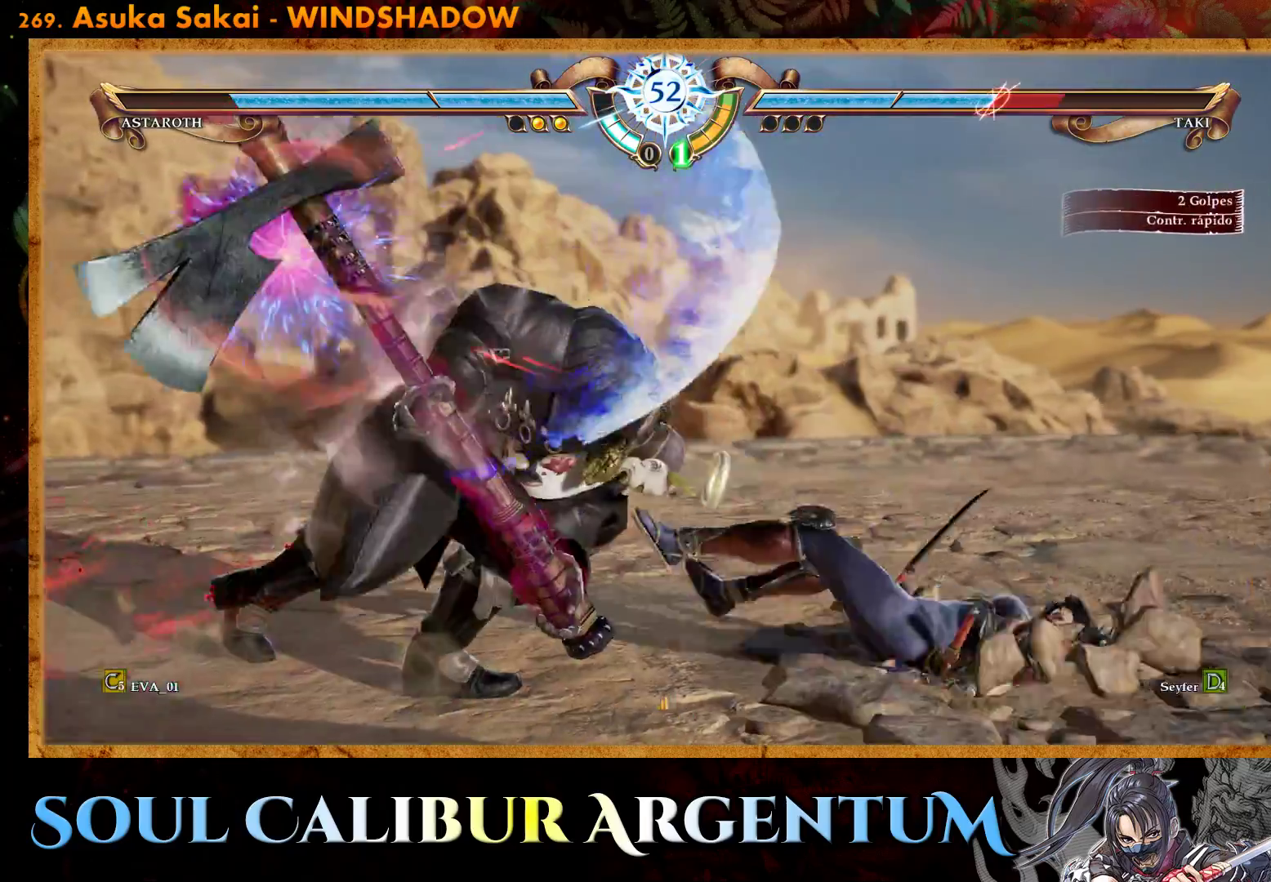
{"buttons": ["DPAD_UP"], "right_stick": "center", "events": [[150, "CROSS", "up"], [150, "DPAD_LEFT", "up"], [167, "DPAD_UP", "up"], [483, "DPAD_UP", "down"]]}
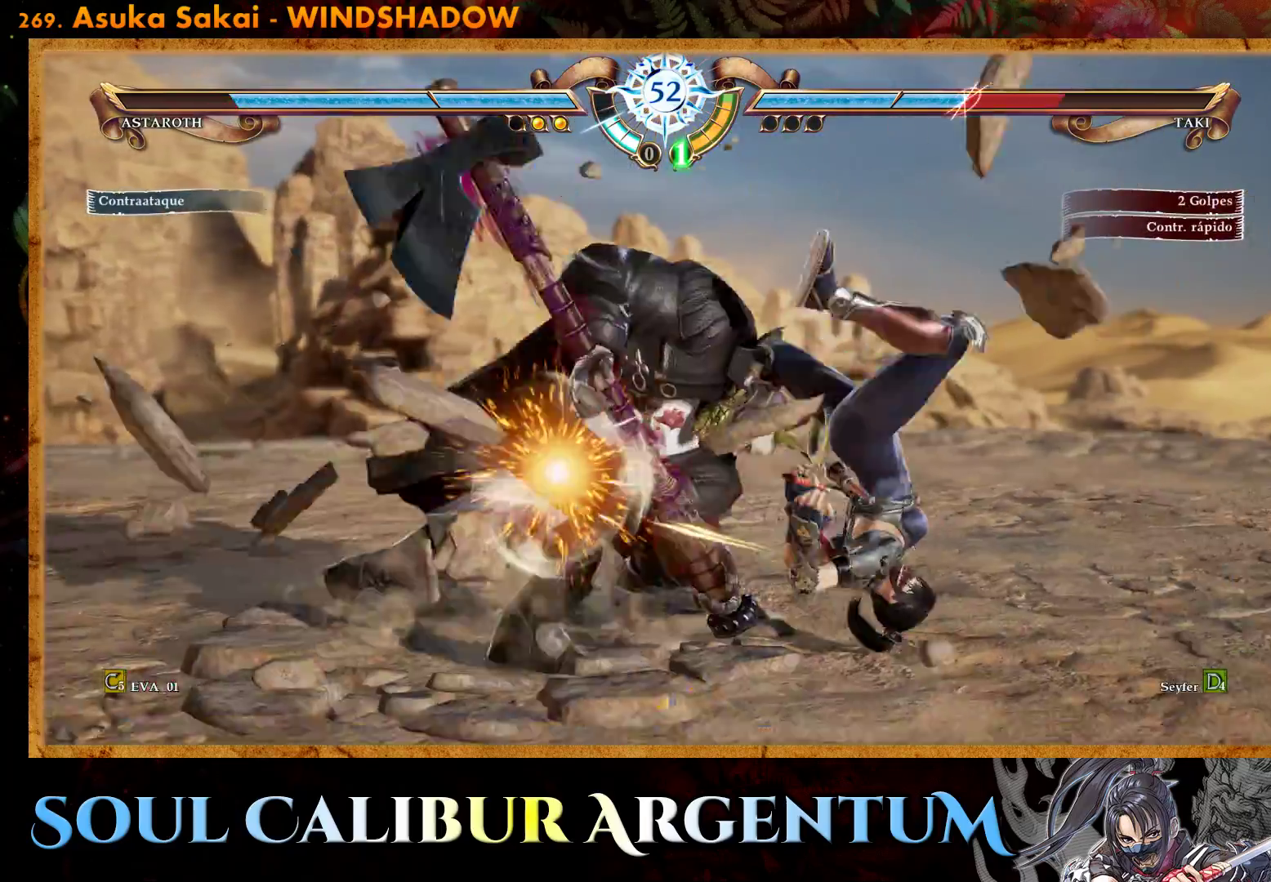
{"buttons": ["DPAD_RIGHT"], "right_stick": "center", "events": [[17, "CROSS", "down"], [150, "CROSS", "up"], [233, "DPAD_UP", "up"], [450, "DPAD_RIGHT", "down"]]}
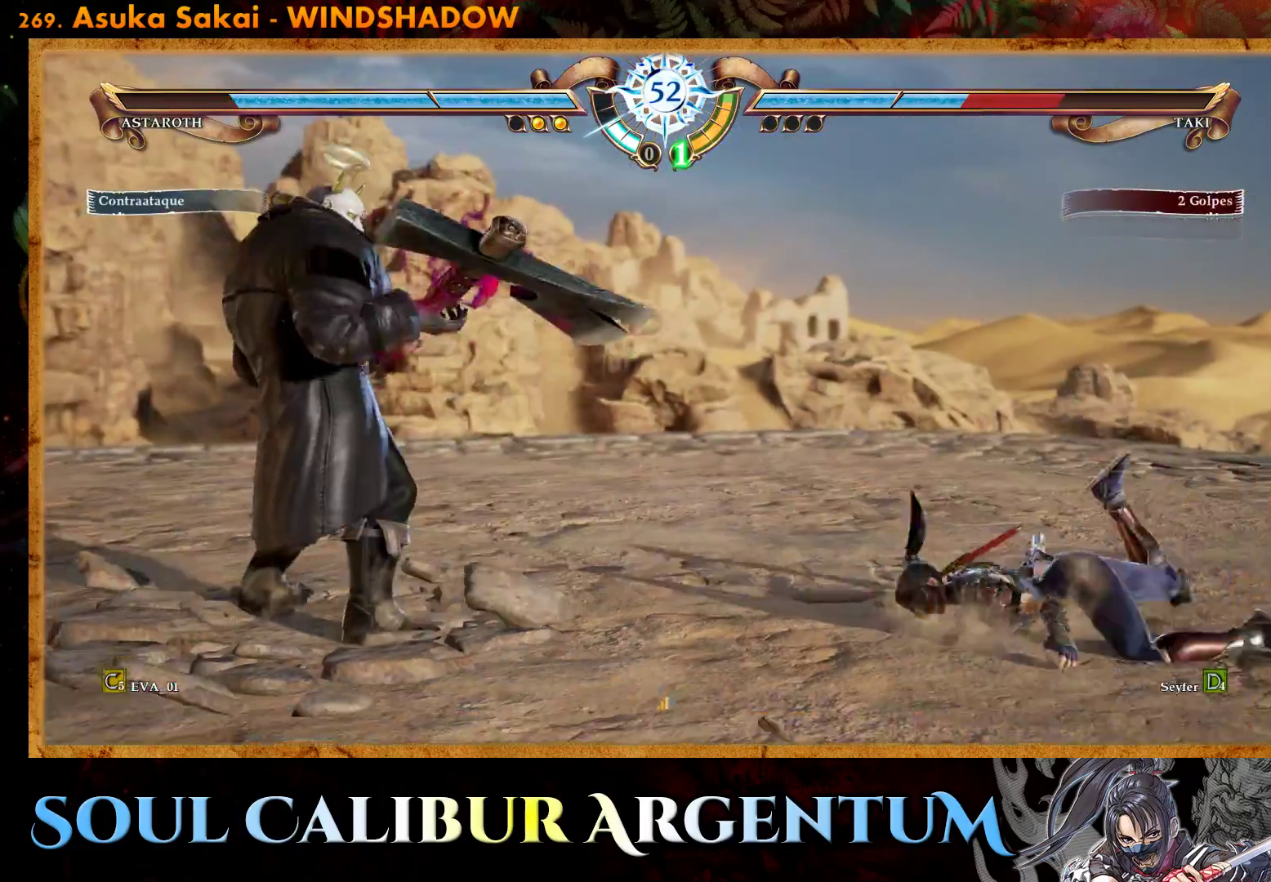
{"buttons": [], "right_stick": "center", "events": [[483, "DPAD_RIGHT", "up"]]}
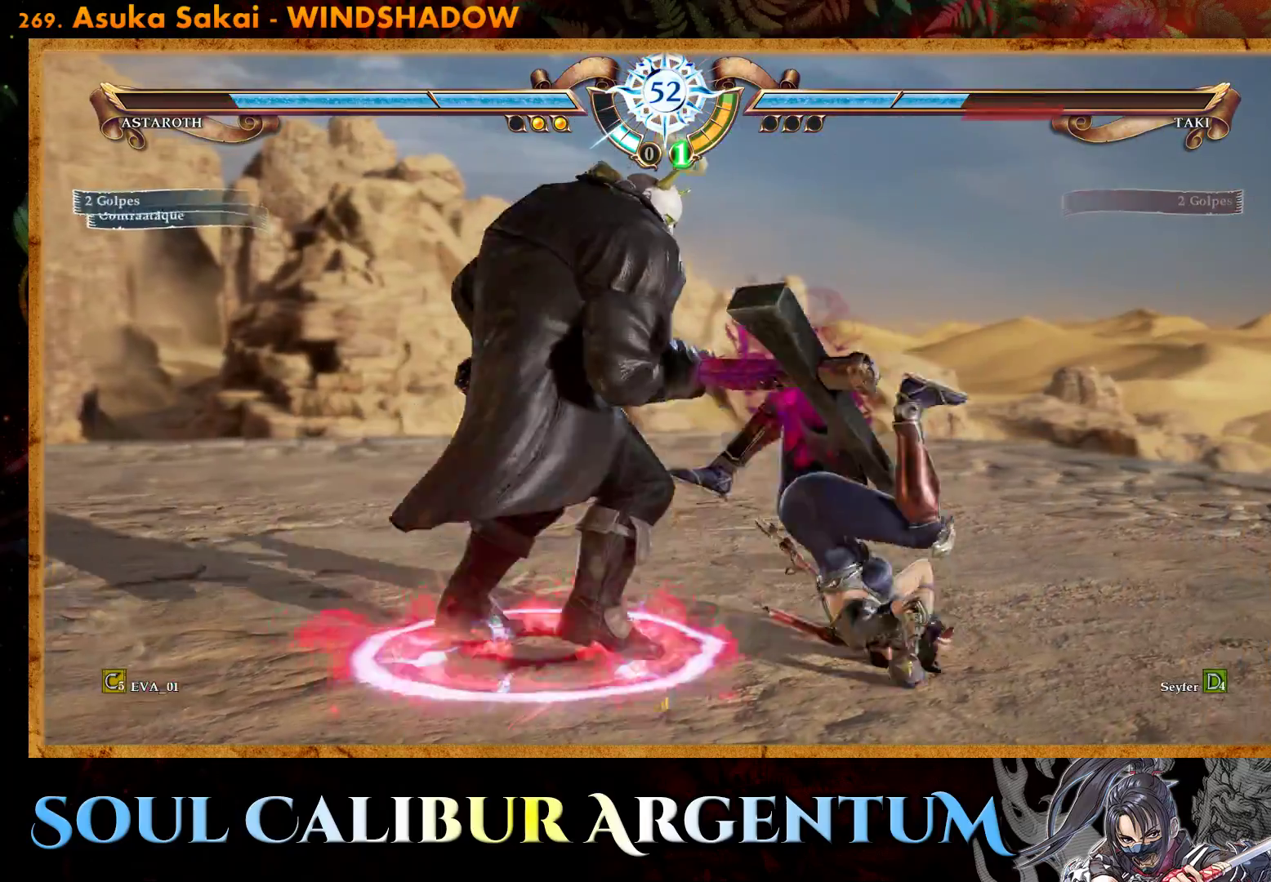
{"buttons": ["CROSS", "SQUARE"], "right_stick": "center", "events": [[50, "CROSS", "down"], [183, "SQUARE", "down"], [317, "SQUARE", "up"], [467, "SQUARE", "down"]]}
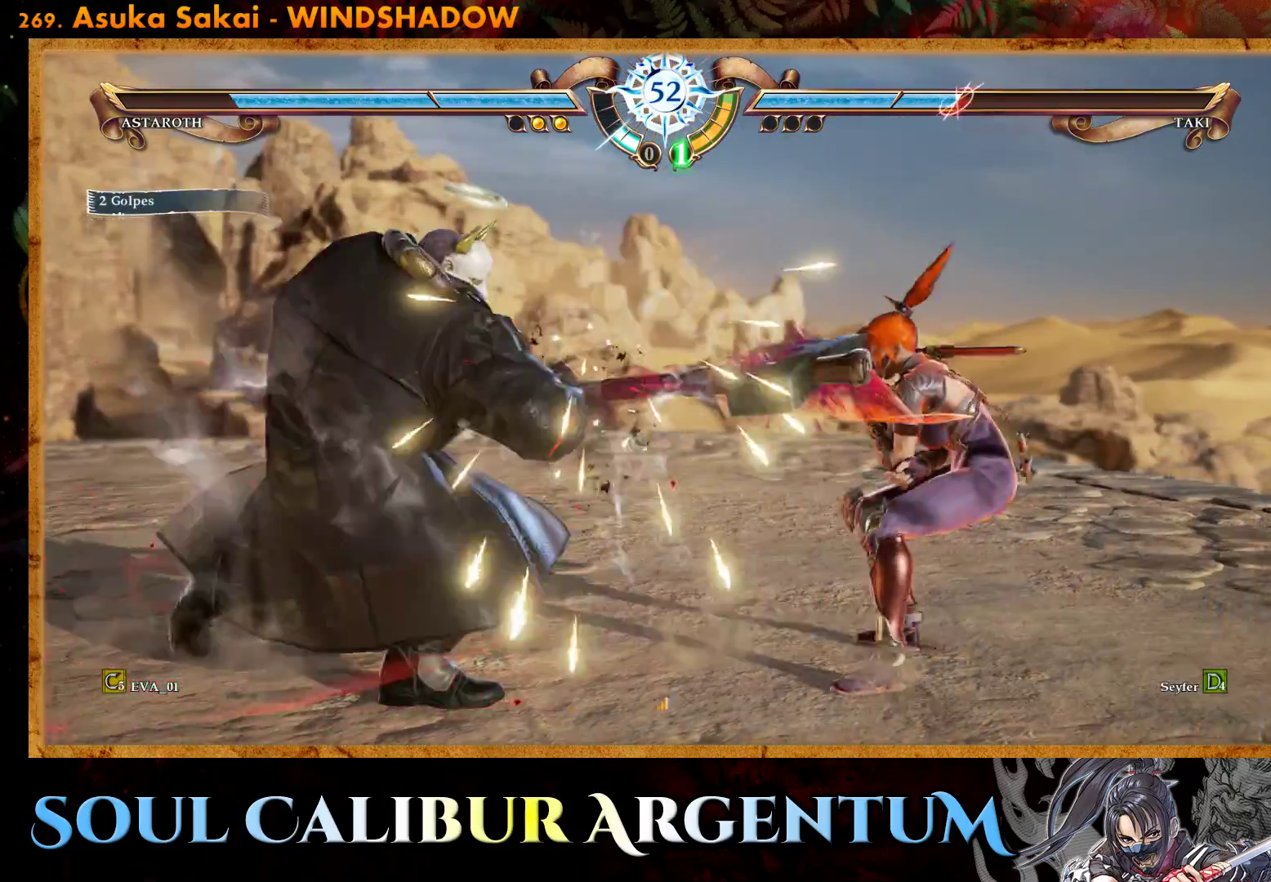
{"buttons": ["R1"], "right_stick": "center", "events": [[17, "SQUARE", "up"], [200, "CROSS", "up"], [250, "R1", "down"]]}
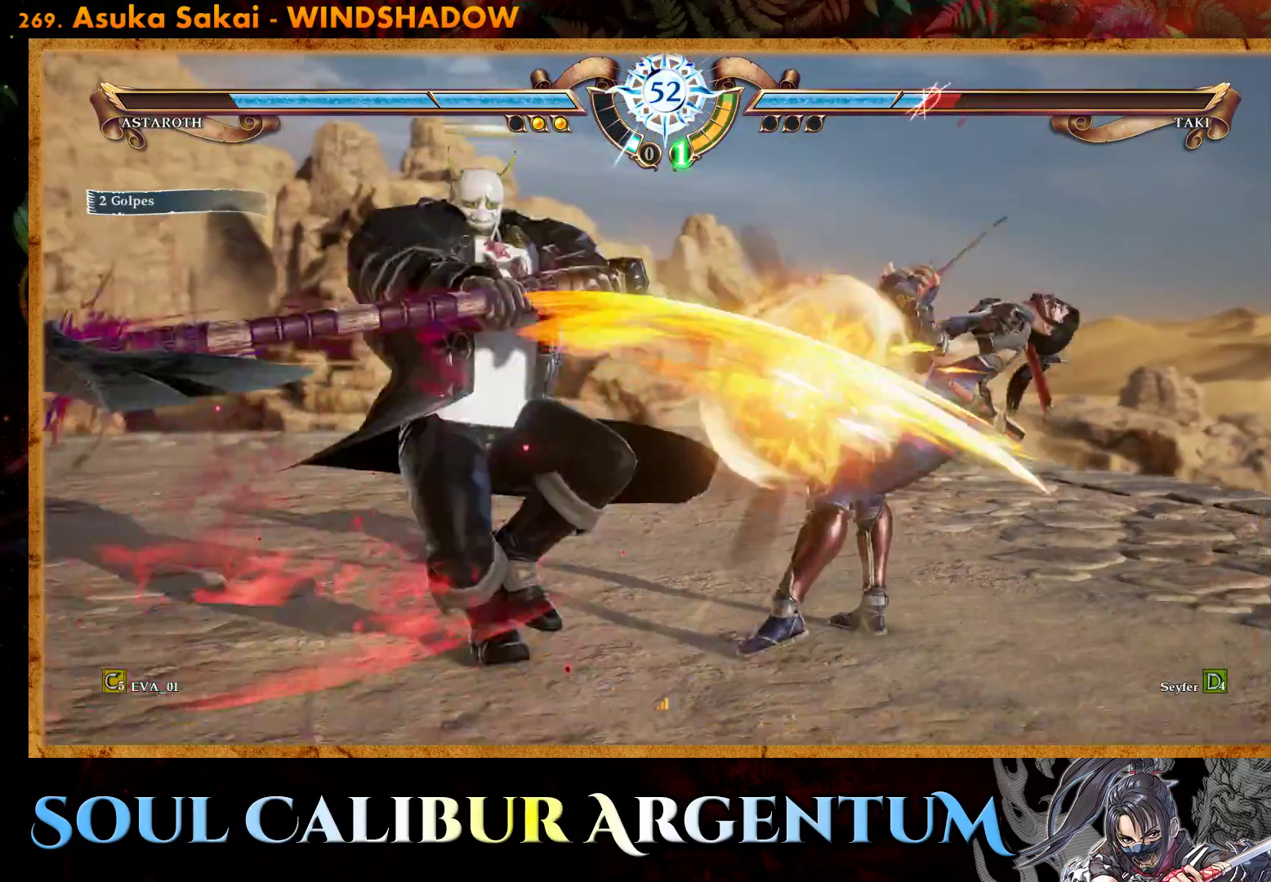
{"buttons": ["CROSS"], "right_stick": "center", "events": [[367, "R1", "up"], [467, "CROSS", "down"]]}
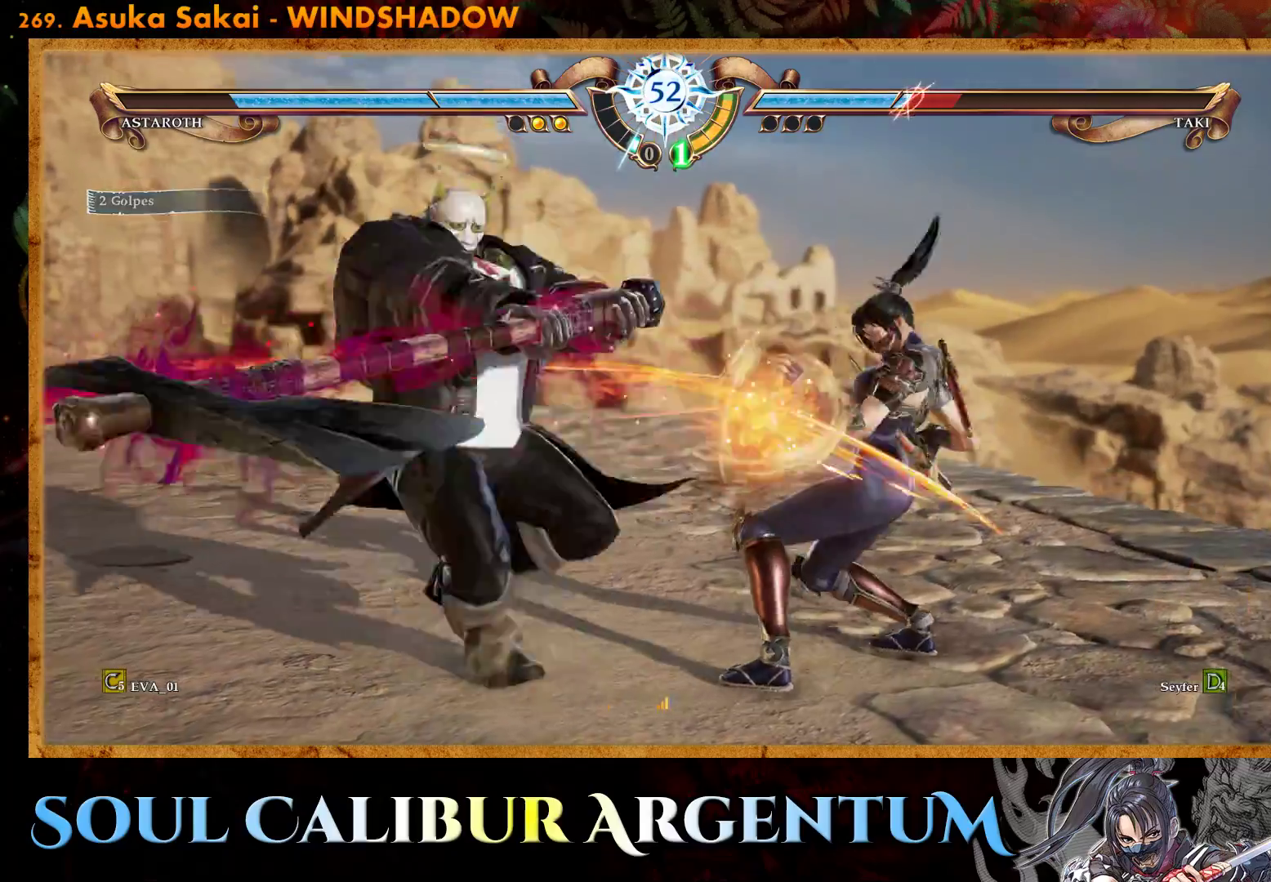
{"buttons": ["CROSS"], "right_stick": "center", "events": []}
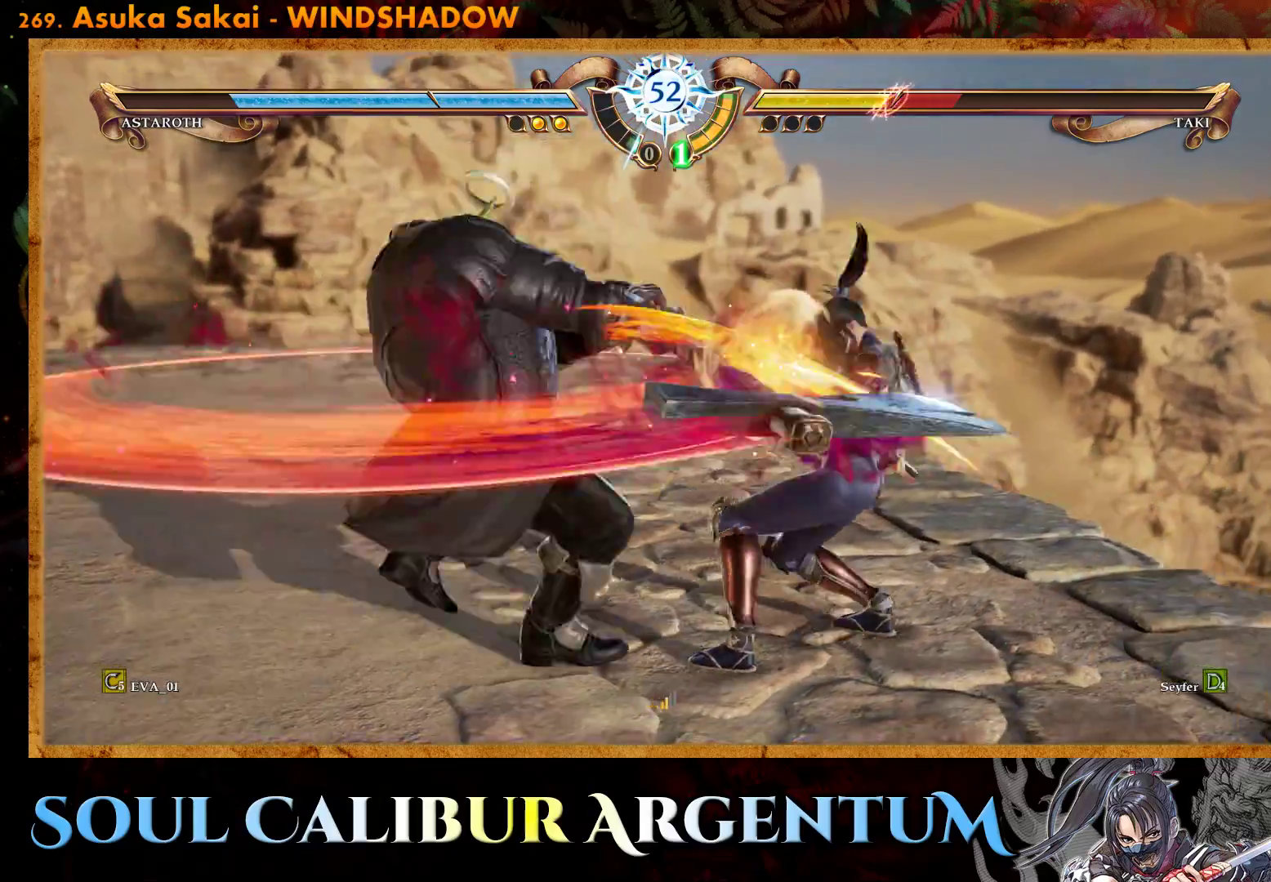
{"buttons": ["CROSS", "DPAD_UP", "DPAD_LEFT"], "right_stick": "center", "events": [[167, "DPAD_LEFT", "down"], [383, "DPAD_UP", "down"]]}
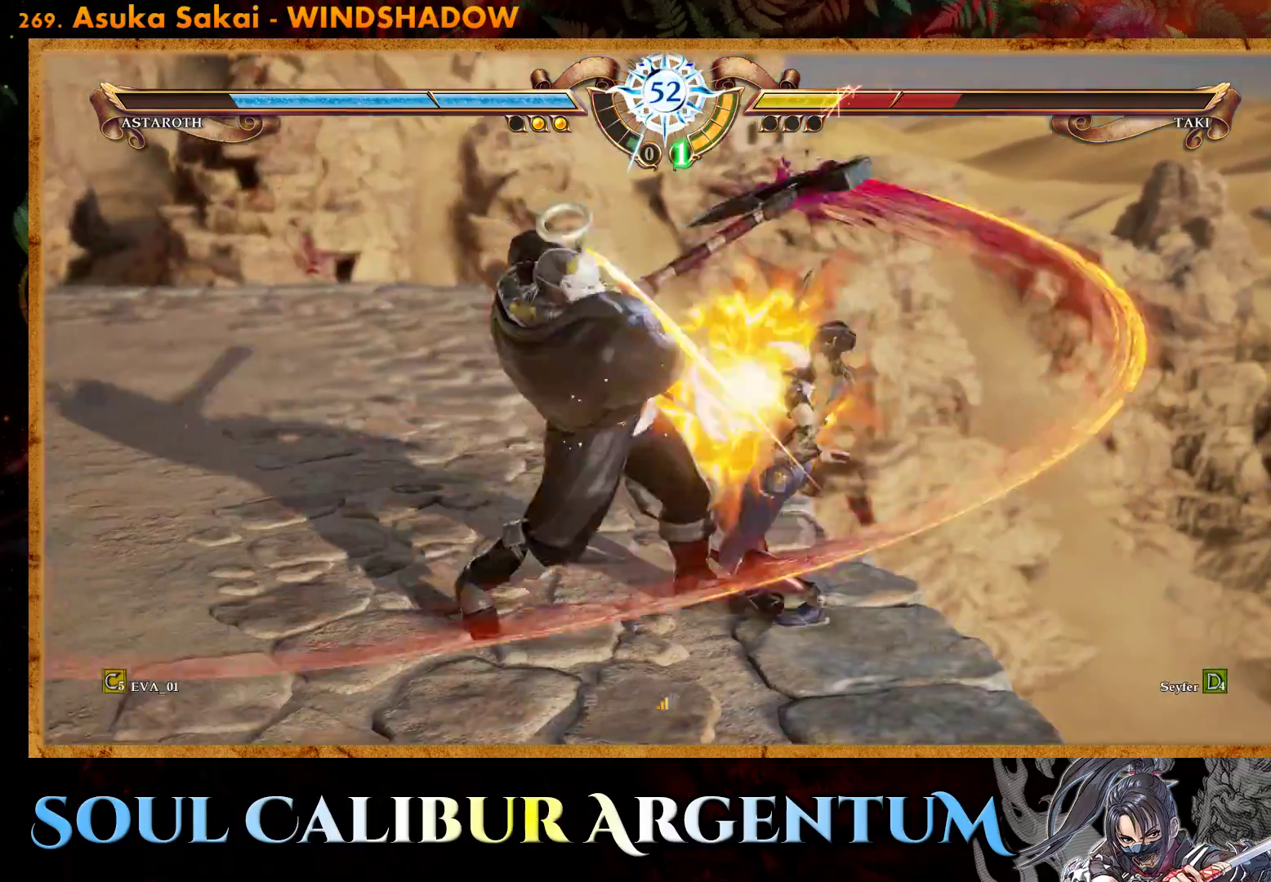
{"buttons": ["CROSS", "DPAD_UP", "DPAD_LEFT"], "right_stick": "center", "events": []}
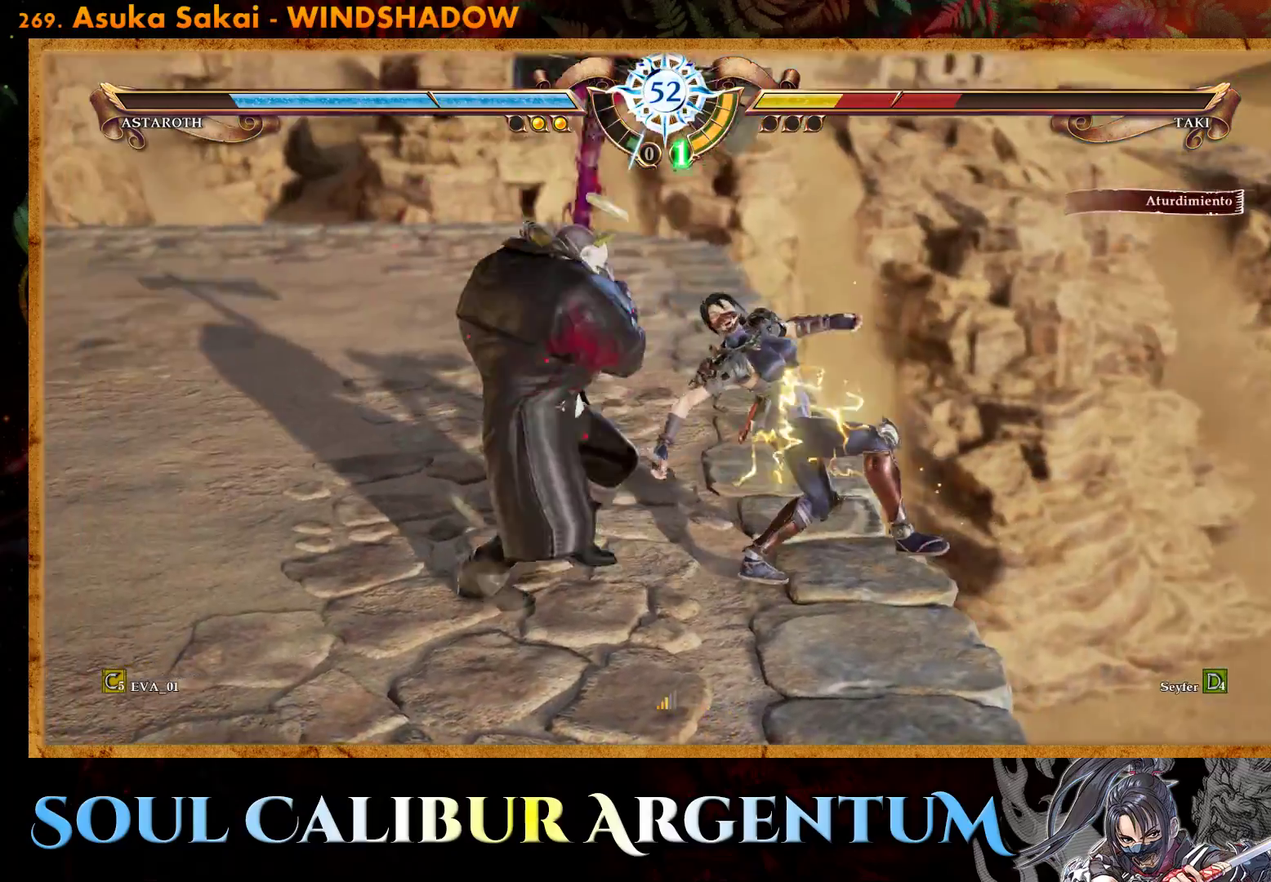
{"buttons": ["SQUARE"], "right_stick": "center", "events": [[50, "DPAD_LEFT", "up"], [50, "DPAD_UP", "up"], [167, "CROSS", "up"], [333, "DPAD_UP", "down"], [350, "CROSS", "down"], [433, "CROSS", "up"], [433, "SQUARE", "down"], [450, "DPAD_UP", "up"]]}
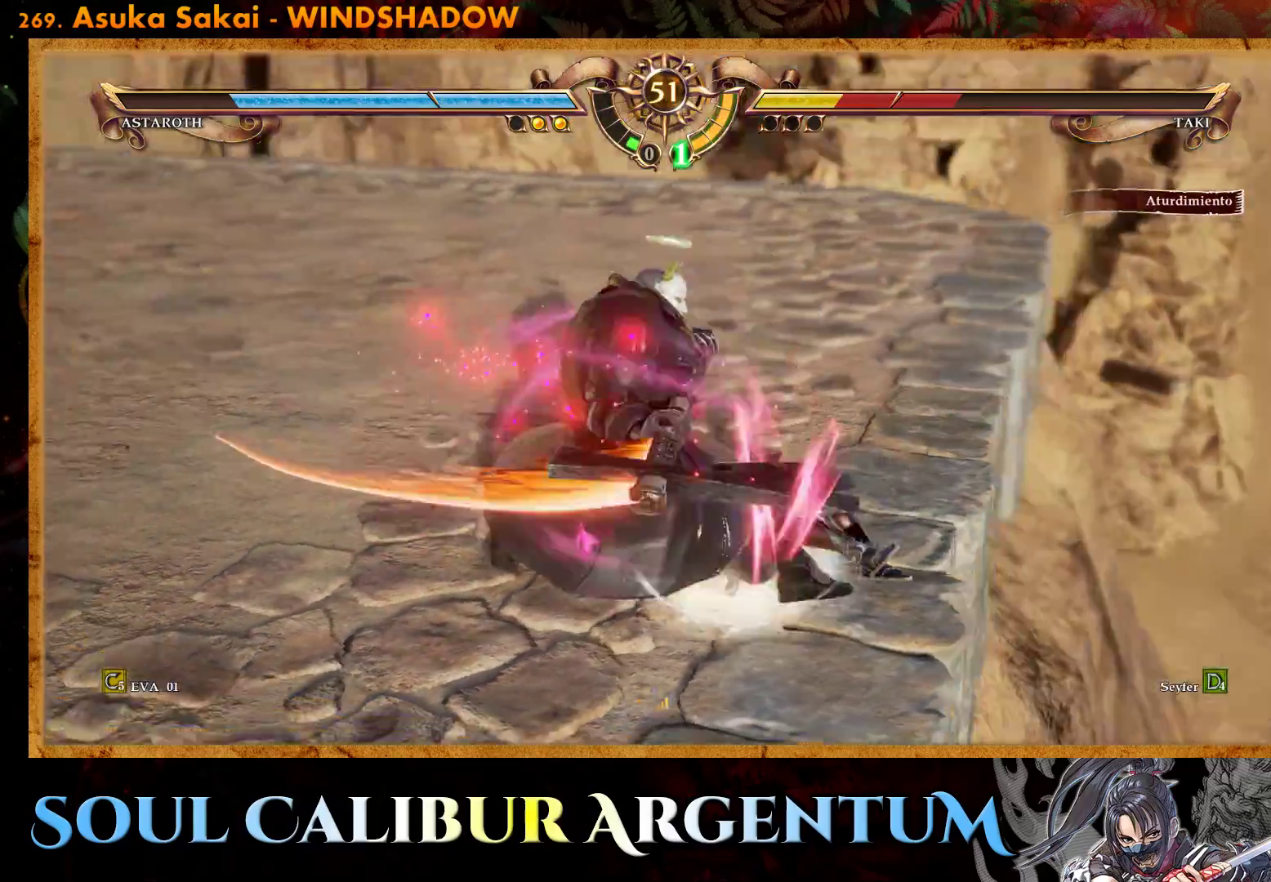
{"buttons": [], "right_stick": "center", "events": [[33, "DPAD_UP", "down"], [33, "L1", "down"], [67, "DPAD_UP", "up"], [67, "SQUARE", "up"], [83, "L1", "up"], [100, "SQUARE", "down"], [117, "CROSS", "down"], [150, "CROSS", "up"], [167, "L1", "down"], [200, "SQUARE", "up"], [217, "L1", "up"], [217, "SQUARE", "down"], [267, "L1", "down"], [300, "SQUARE", "up"], [333, "L1", "up"], [333, "SQUARE", "down"], [417, "SQUARE", "up"]]}
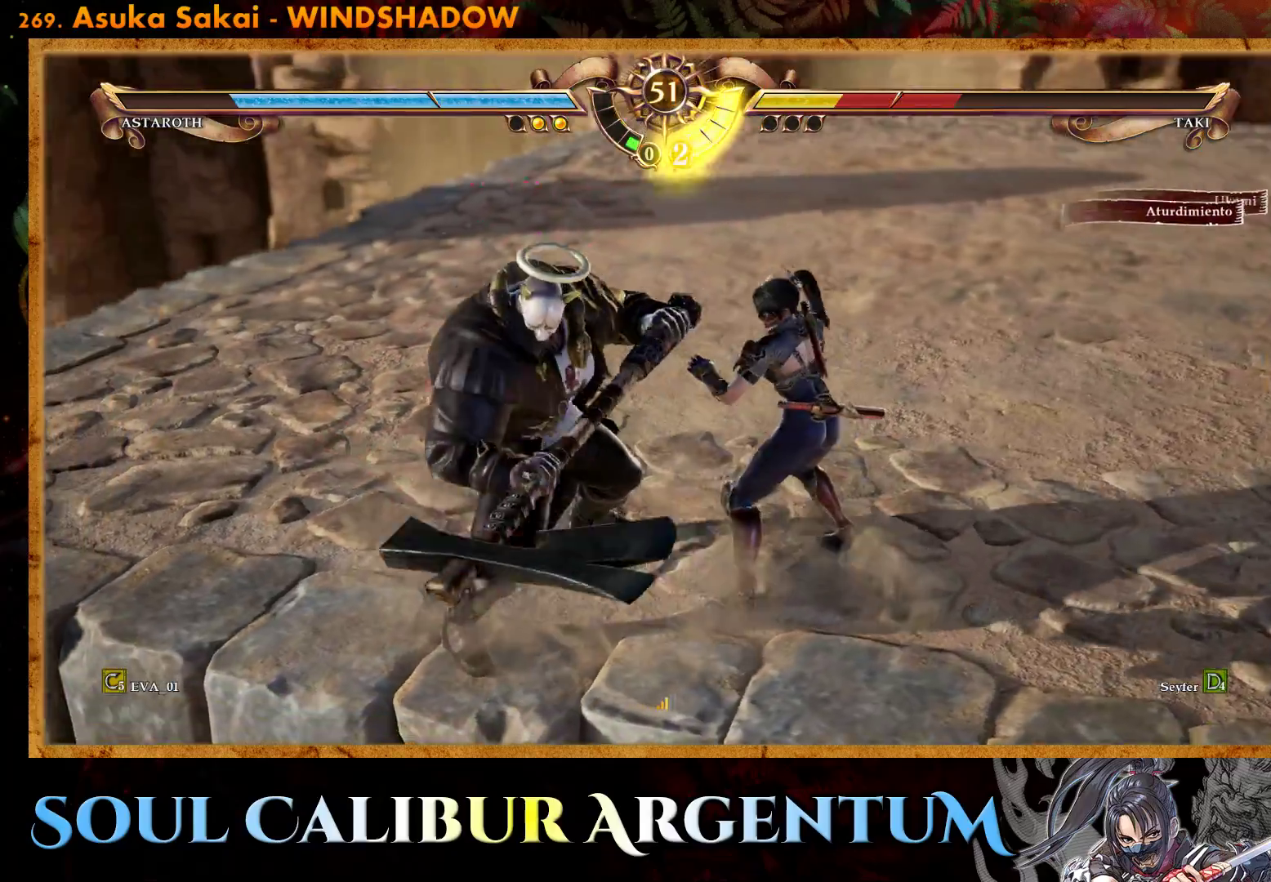
{"buttons": [], "right_stick": "center", "events": [[200, "SQUARE", "down"], [250, "SQUARE", "up"], [317, "SQUARE", "down"], [400, "SQUARE", "up"]]}
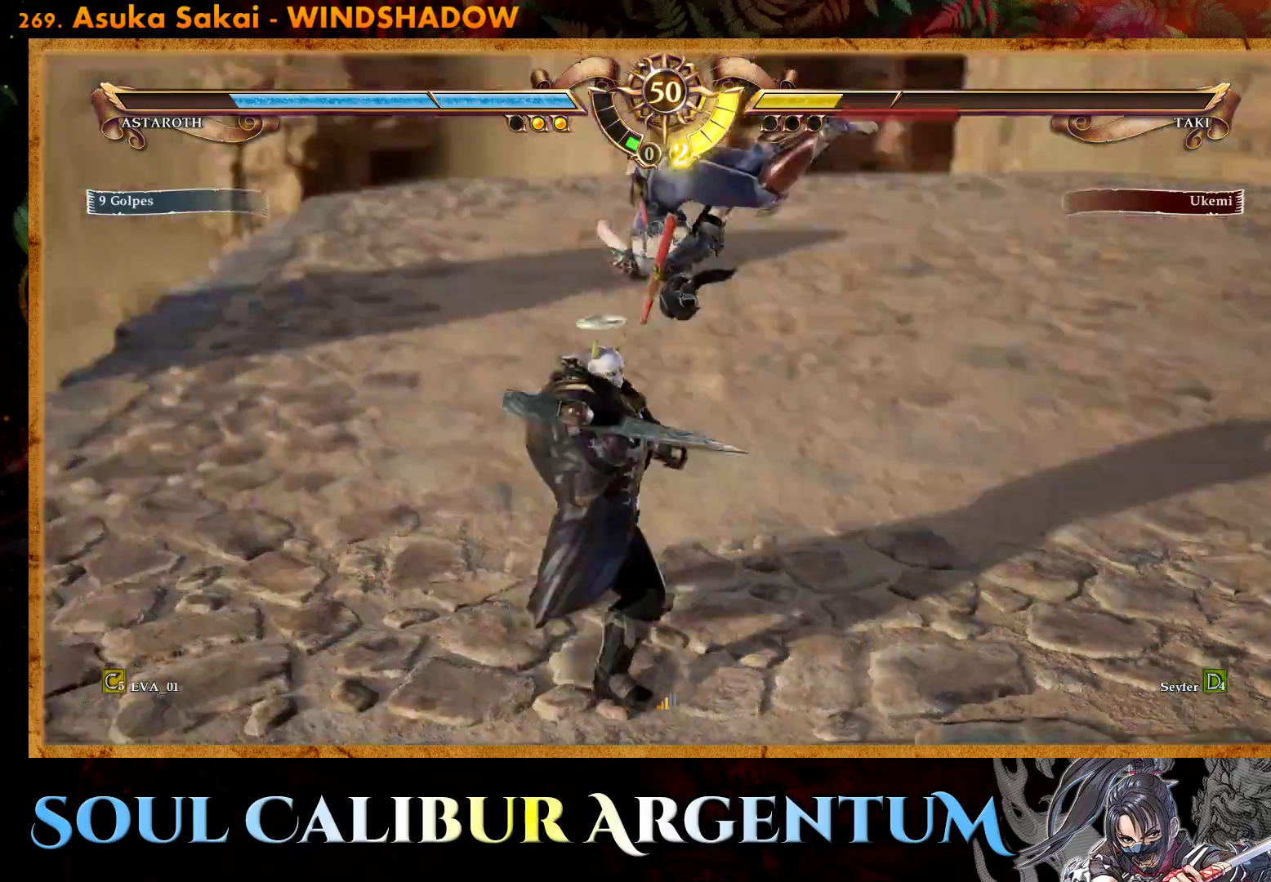
{"buttons": ["CROSS"], "right_stick": "center", "events": [[250, "DPAD_UP", "down"], [300, "SQUARE", "down"], [433, "DPAD_UP", "up"], [450, "CROSS", "down"], [450, "SQUARE", "up"]]}
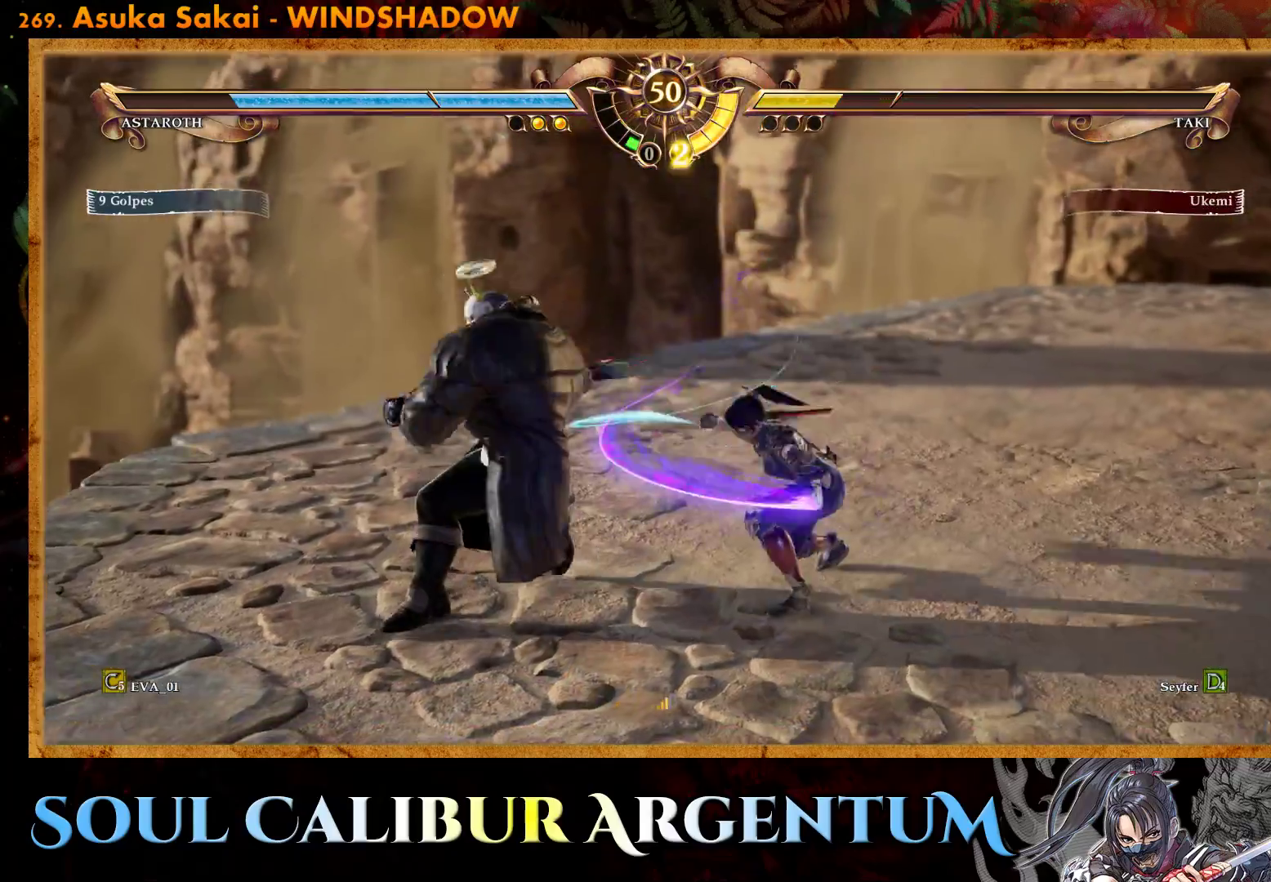
{"buttons": ["CROSS"], "right_stick": "center", "events": []}